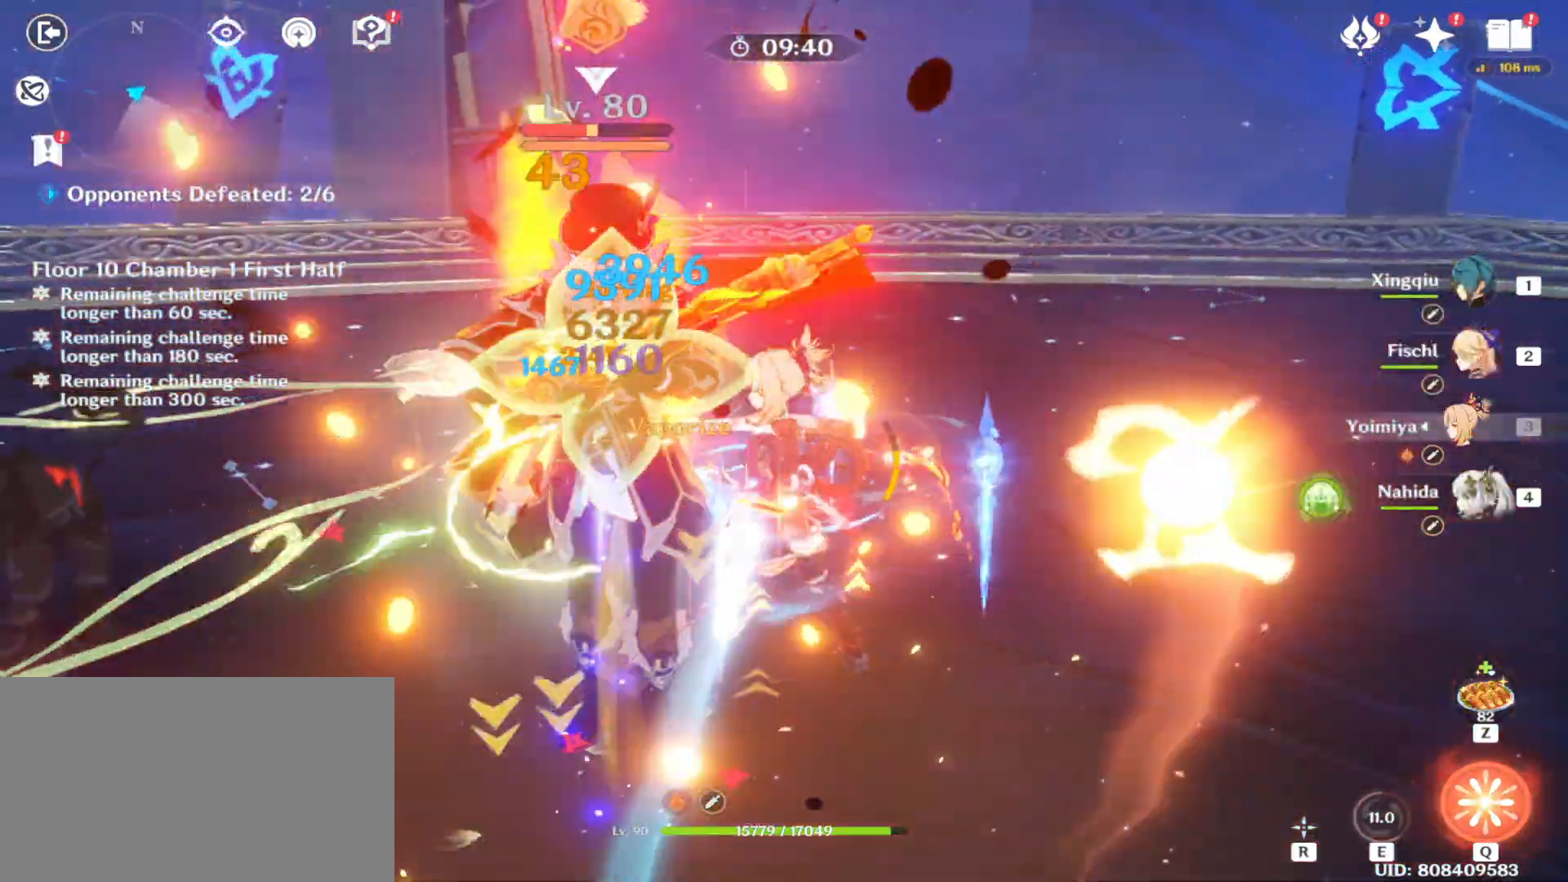
Gameplay with keyboard and mouse; each line is a JSON object with the keys and mouse buttons held at the frame after it. "events" lists presses ("down") and releases ("up") of "1", "2", "3", "5", "a", "alt", "b", "c", "ctrl", "d", "e", "escape", "f", "q", "r", "s", "shift", "space", "t", "tab", "tilde", "v", "w", "x", "z", "mouse_left", "mouse_wheel", "mouse_right", "mouse_mb4" and "mouse_mb5" between this image and that frame as [ms after this image, input, new state], when the widget could be followed in between. "mouse_left", "mouse_wheel", "mouse_right", "mouse_mb4", "mouse_mb5" = the "left", "wheel", "right", "mb4", "mb5" buttons of the "mouse" list. No other keys are recorded. "wheel" means that the mouse wheel is clicked or scrolled. Mouse movement is not recorded. Not read: 4.
{"keys": [], "mouse": ["left"], "events": [[62, "mouse_left", "up"], [146, "mouse_left", "down"], [188, "mouse_left", "up"], [292, "mouse_left", "down"], [333, "a", "down"], [375, "mouse_left", "up"], [417, "a", "up"], [479, "mouse_left", "down"]]}
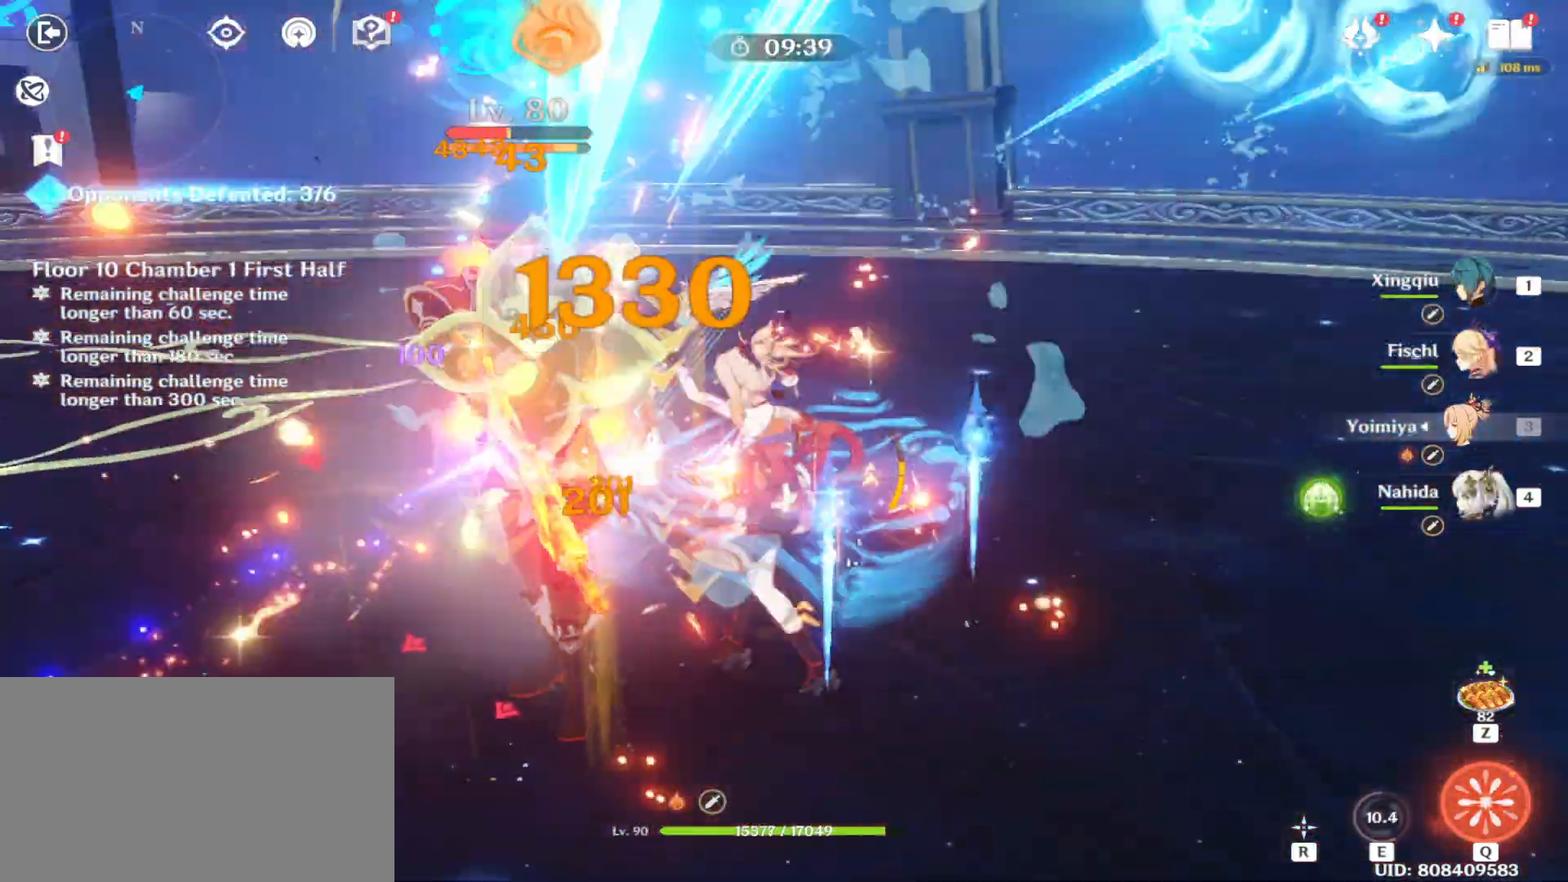
{"keys": [], "mouse": []}
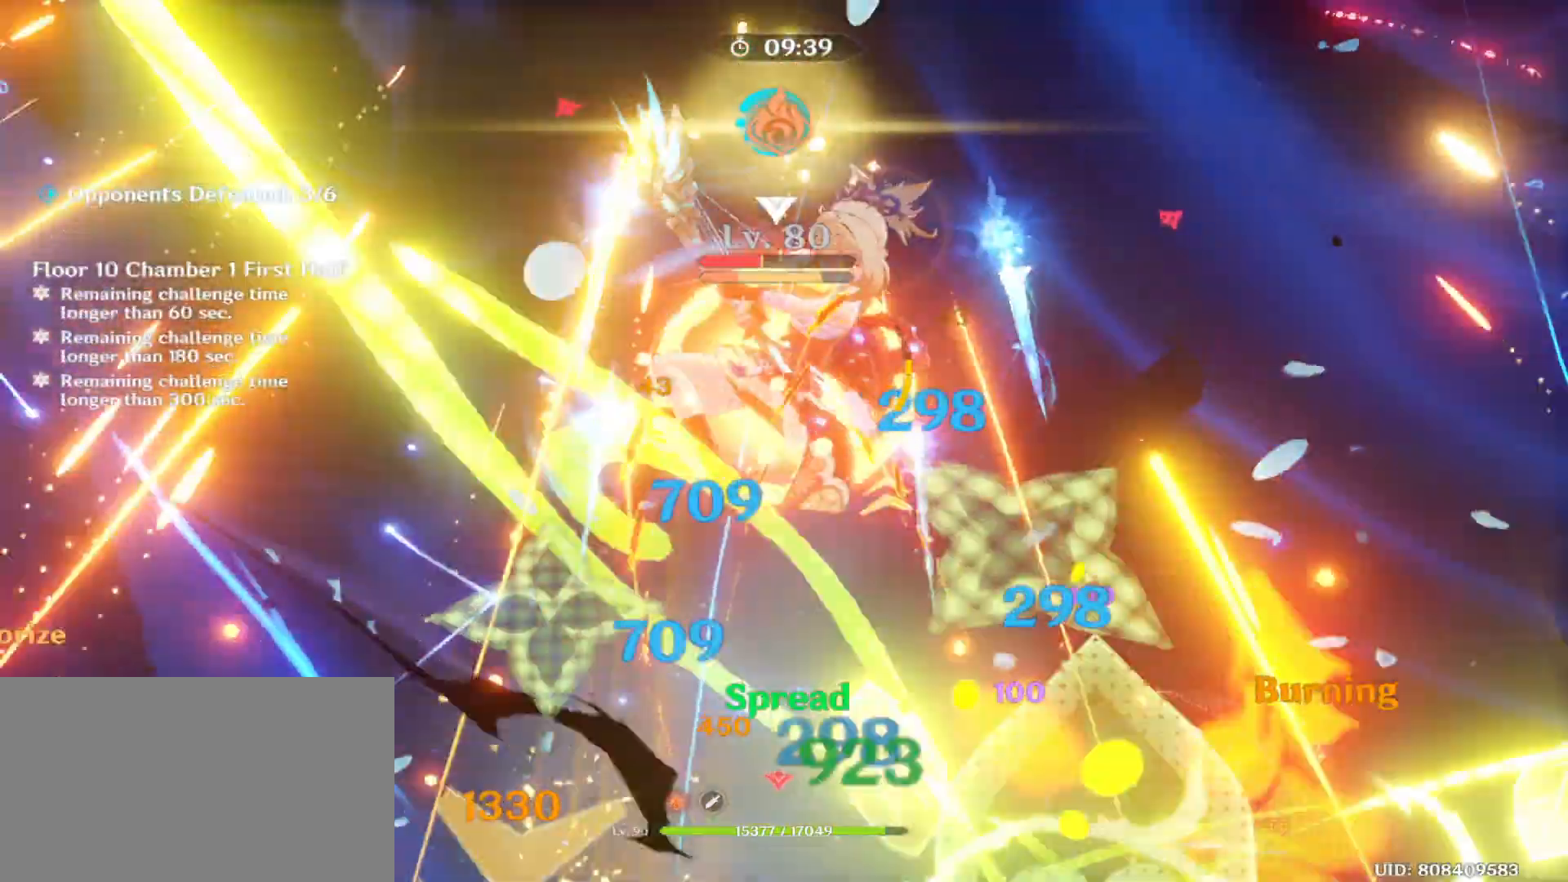
{"keys": [], "mouse": ["left"], "events": [[125, "mouse_left", "down"], [146, "mouse_left", "up"], [292, "mouse_left", "down"], [354, "mouse_left", "up"], [458, "mouse_left", "down"]]}
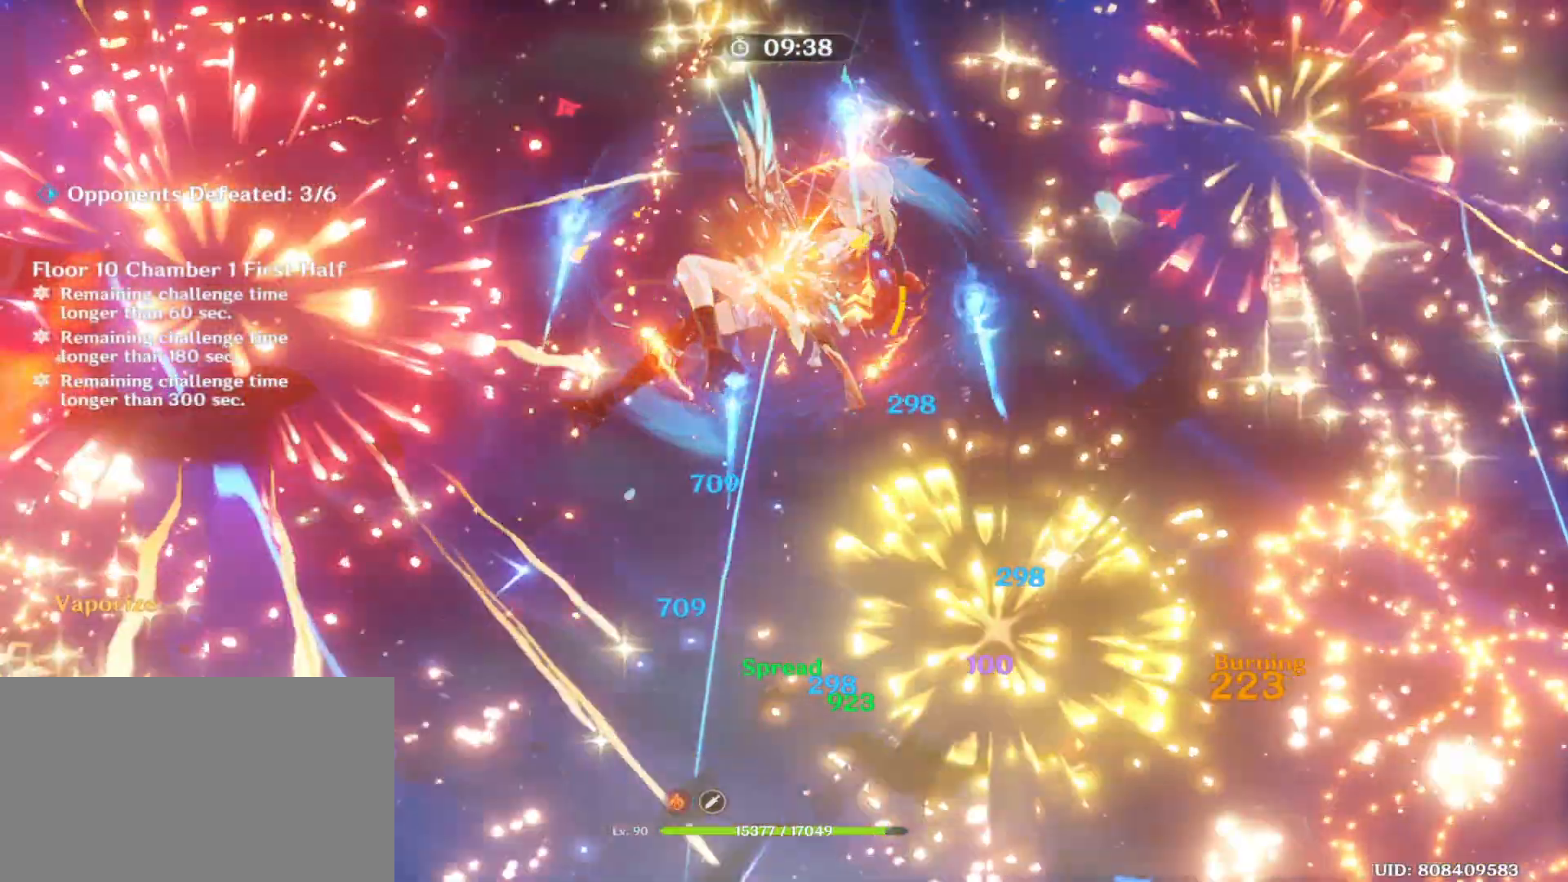
{"keys": [], "mouse": ["left"]}
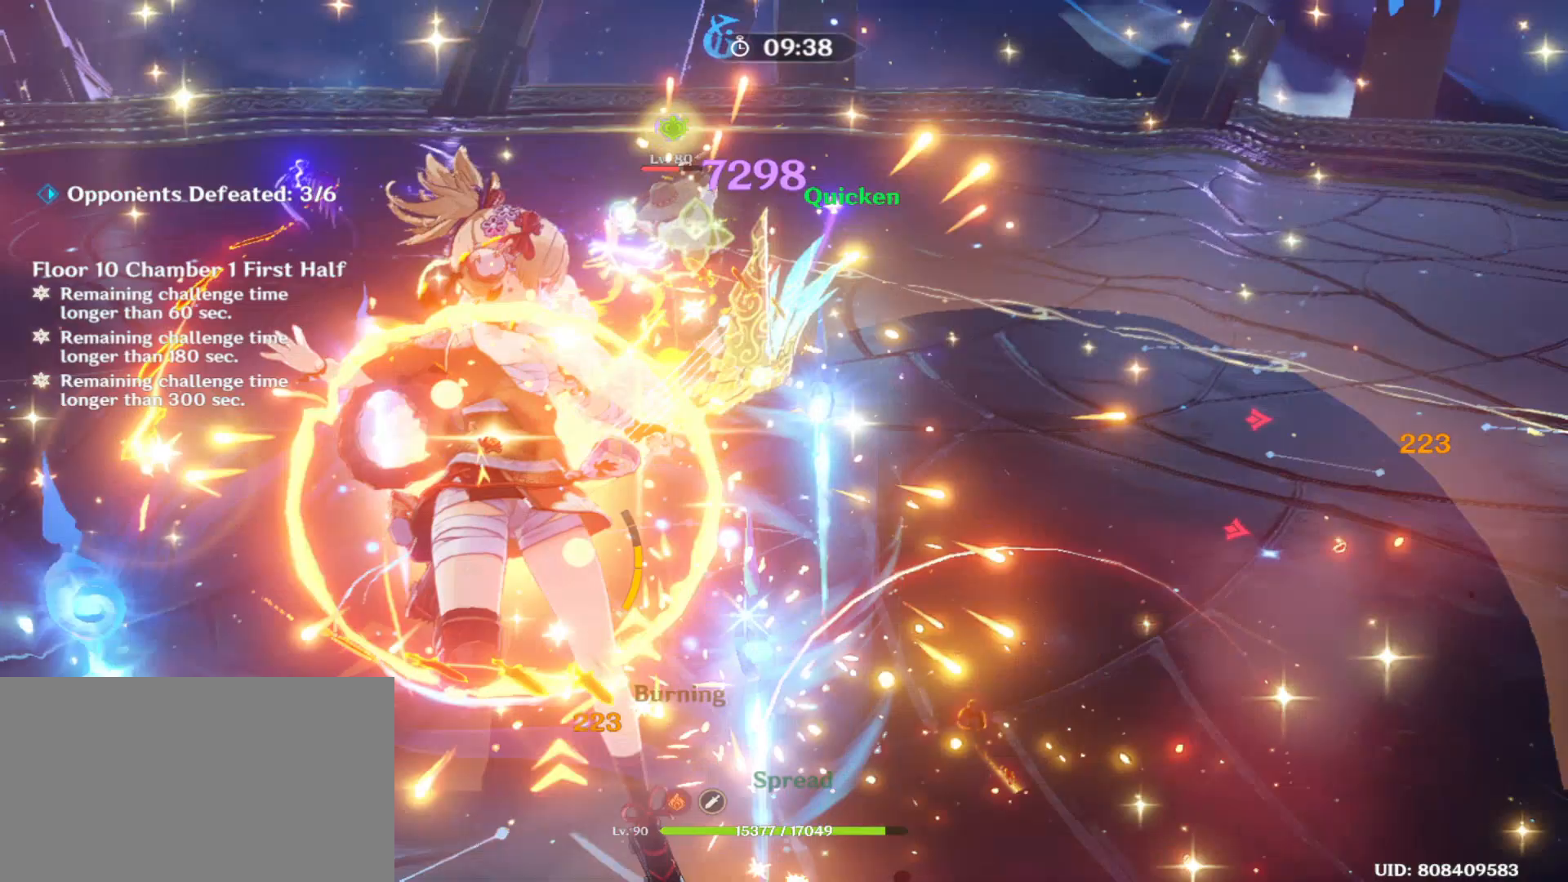
{"keys": [], "mouse": [], "events": [[62, "mouse_left", "up"], [208, "mouse_left", "down"], [292, "mouse_left", "up"], [396, "mouse_left", "down"], [500, "mouse_left", "up"]]}
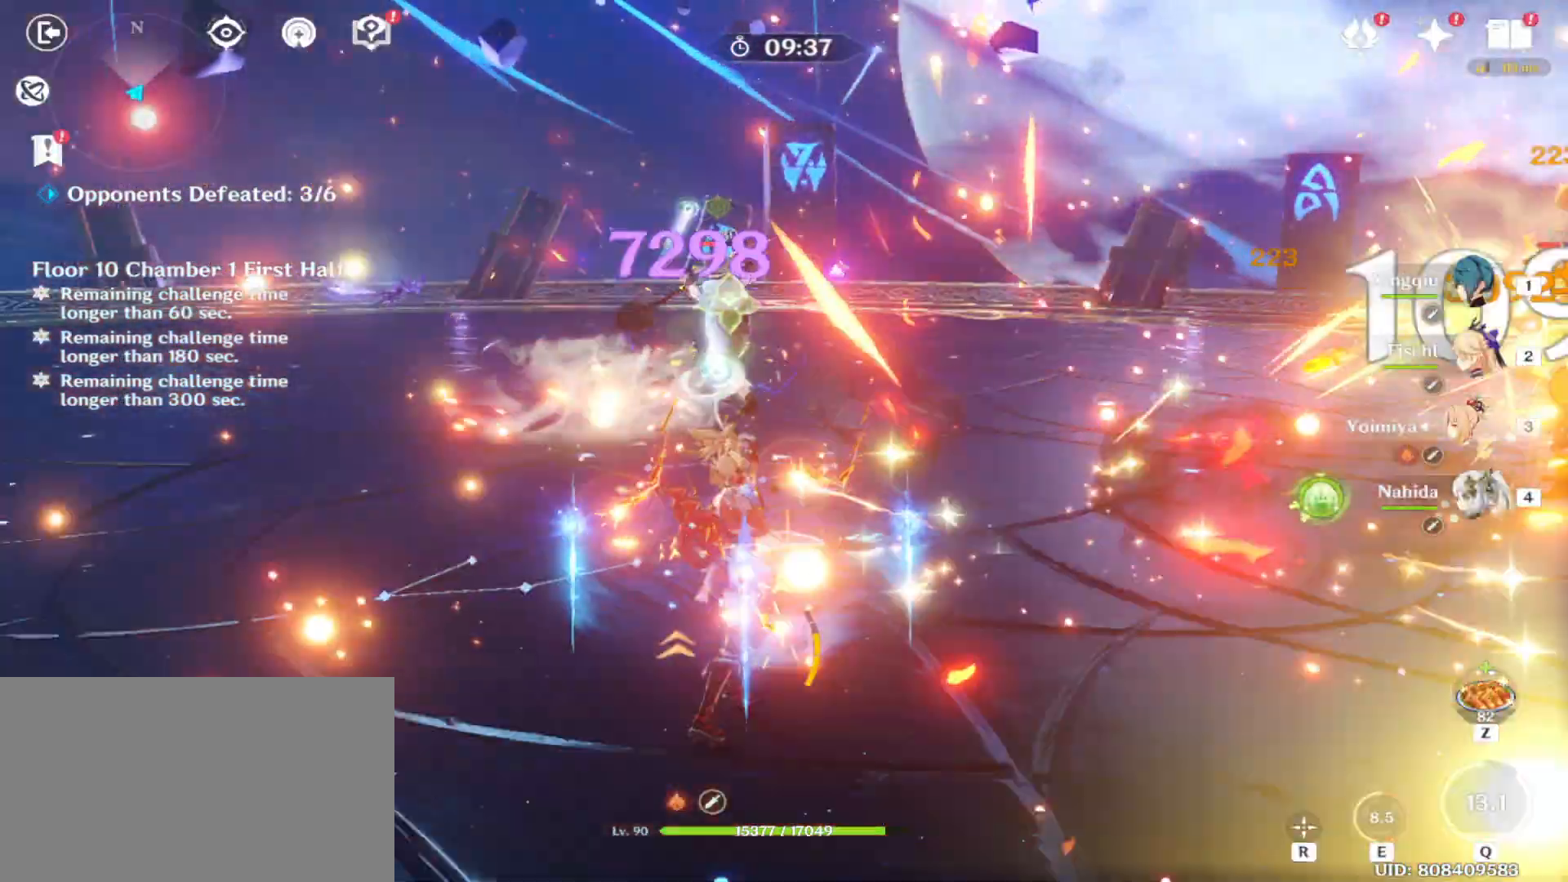
{"keys": [], "mouse": [], "events": [[83, "mouse_left", "down"], [167, "mouse_left", "up"], [271, "mouse_left", "down"], [312, "mouse_left", "up"], [417, "mouse_left", "down"], [500, "mouse_left", "up"]]}
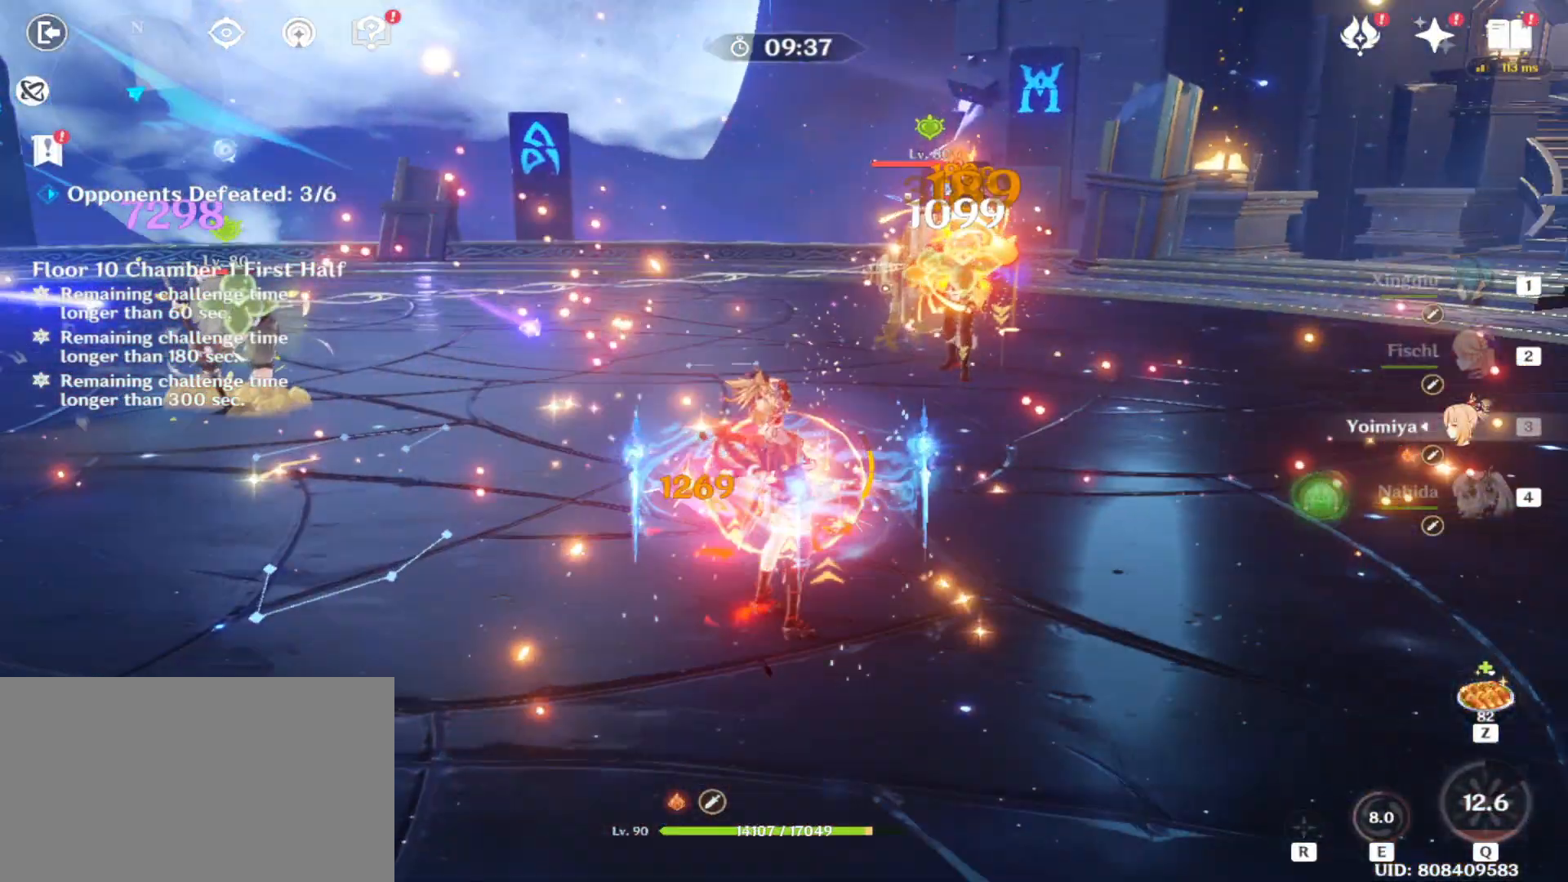
{"keys": ["shift", "w"], "mouse": ["left"], "events": [[104, "mouse_left", "down"], [188, "mouse_left", "up"], [229, "mouse_left", "down"], [333, "mouse_left", "up"], [375, "w", "down"], [417, "shift", "down"], [479, "mouse_left", "down"]]}
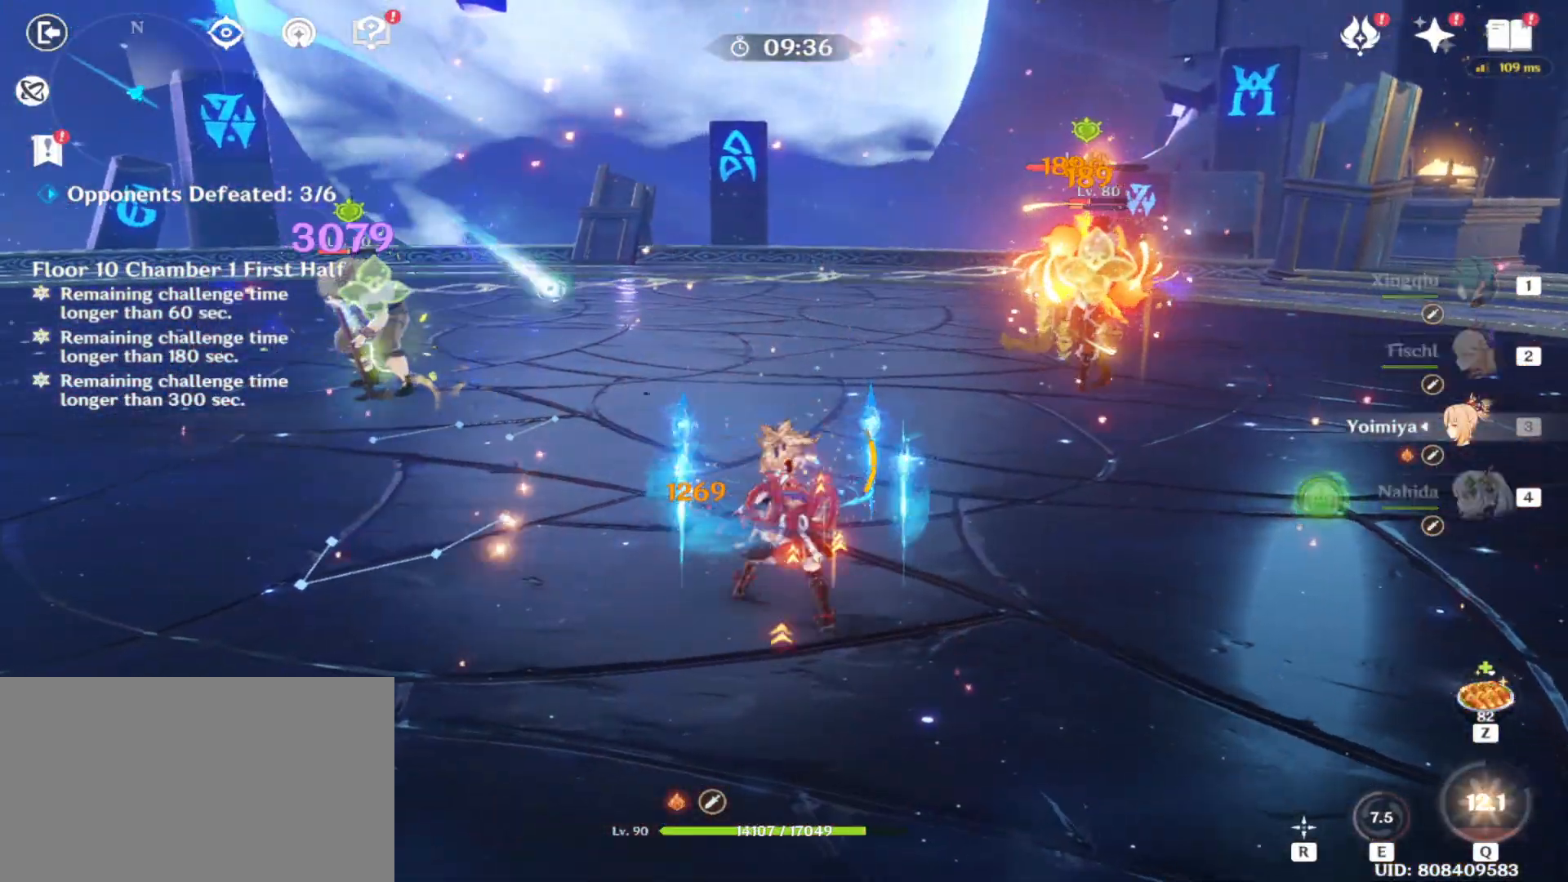
{"keys": ["w"], "mouse": ["left"], "events": [[21, "mouse_left", "up"], [167, "mouse_left", "down"], [250, "mouse_left", "up"], [354, "mouse_left", "down"], [396, "mouse_left", "up"], [438, "shift", "up"], [479, "mouse_left", "down"]]}
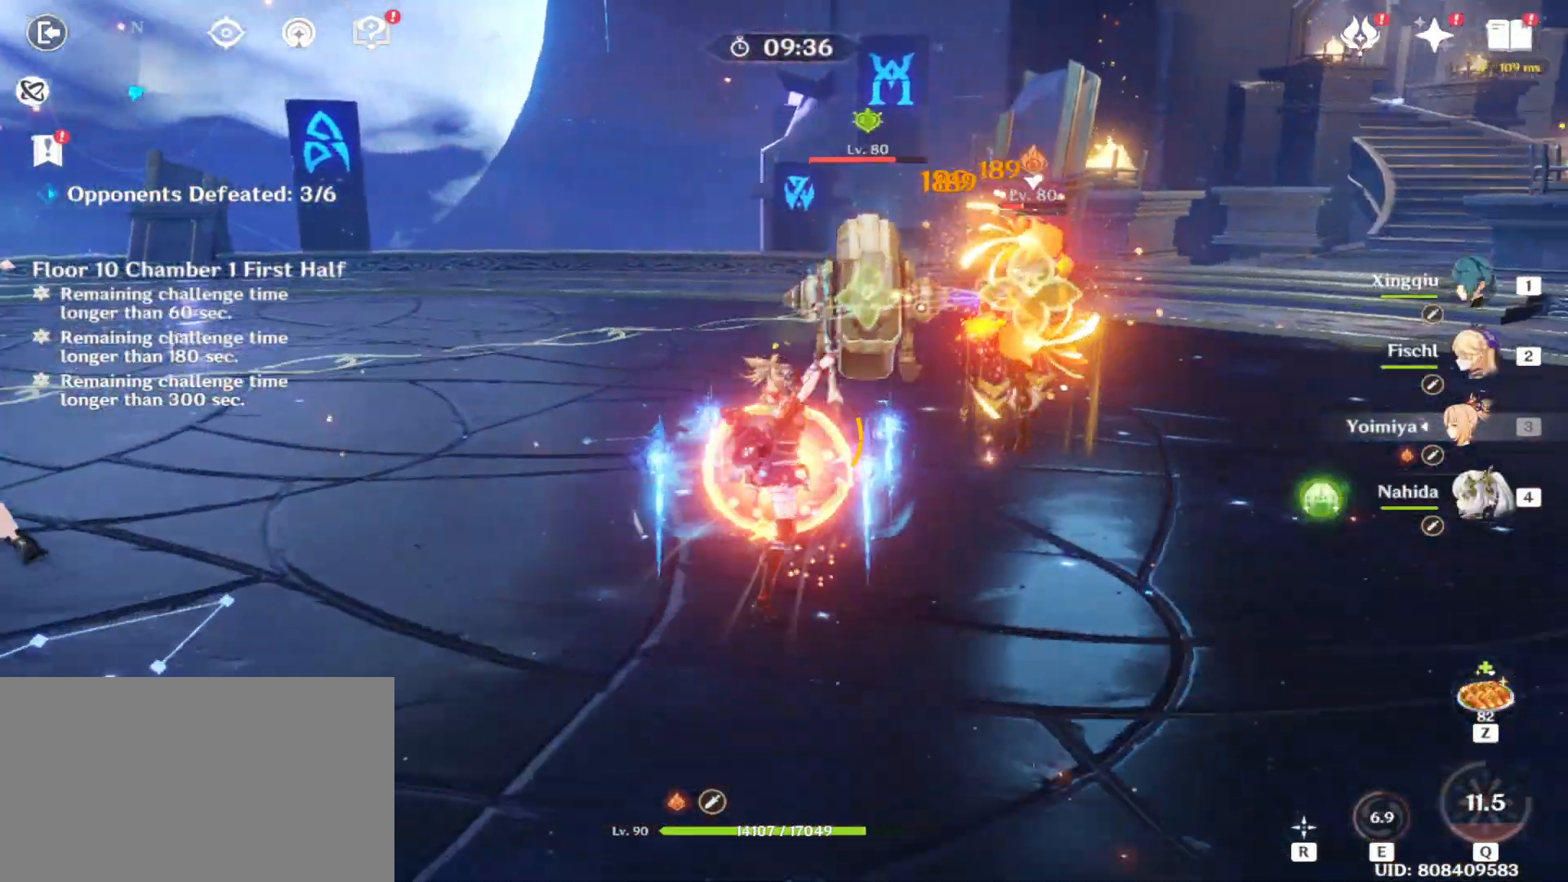
{"keys": ["2", "w"], "mouse": [], "events": [[42, "w", "up"], [83, "mouse_left", "up"], [125, "mouse_left", "down"], [229, "mouse_left", "up"], [229, "w", "down"], [271, "mouse_left", "down"], [312, "2", "down"], [354, "mouse_left", "up"], [417, "2", "up"], [500, "2", "down"]]}
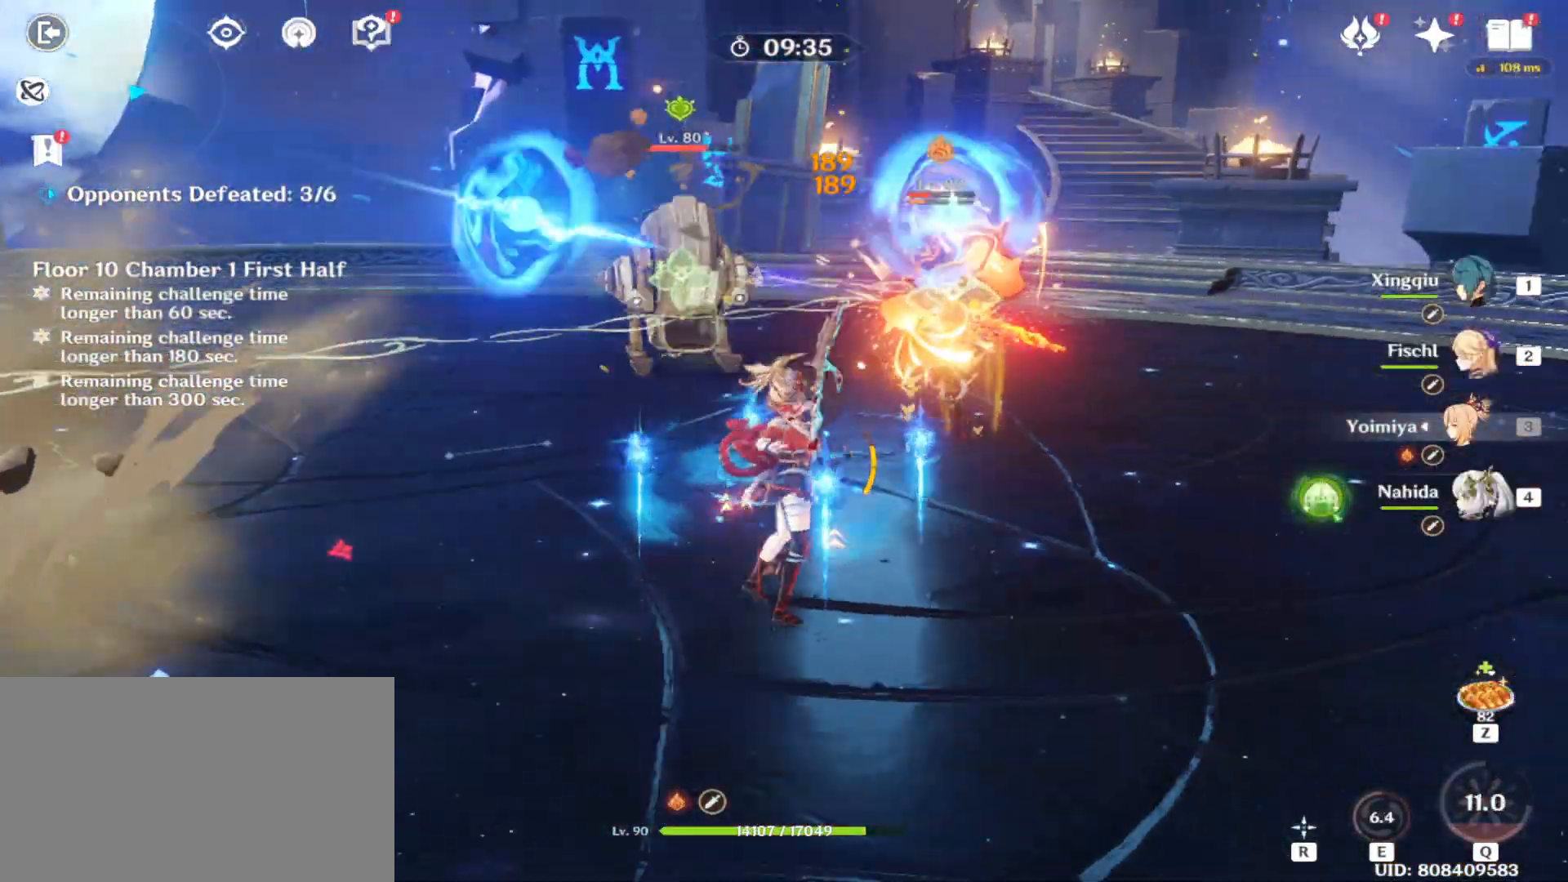
{"keys": ["w"], "mouse": [], "events": [[83, "2", "up"]]}
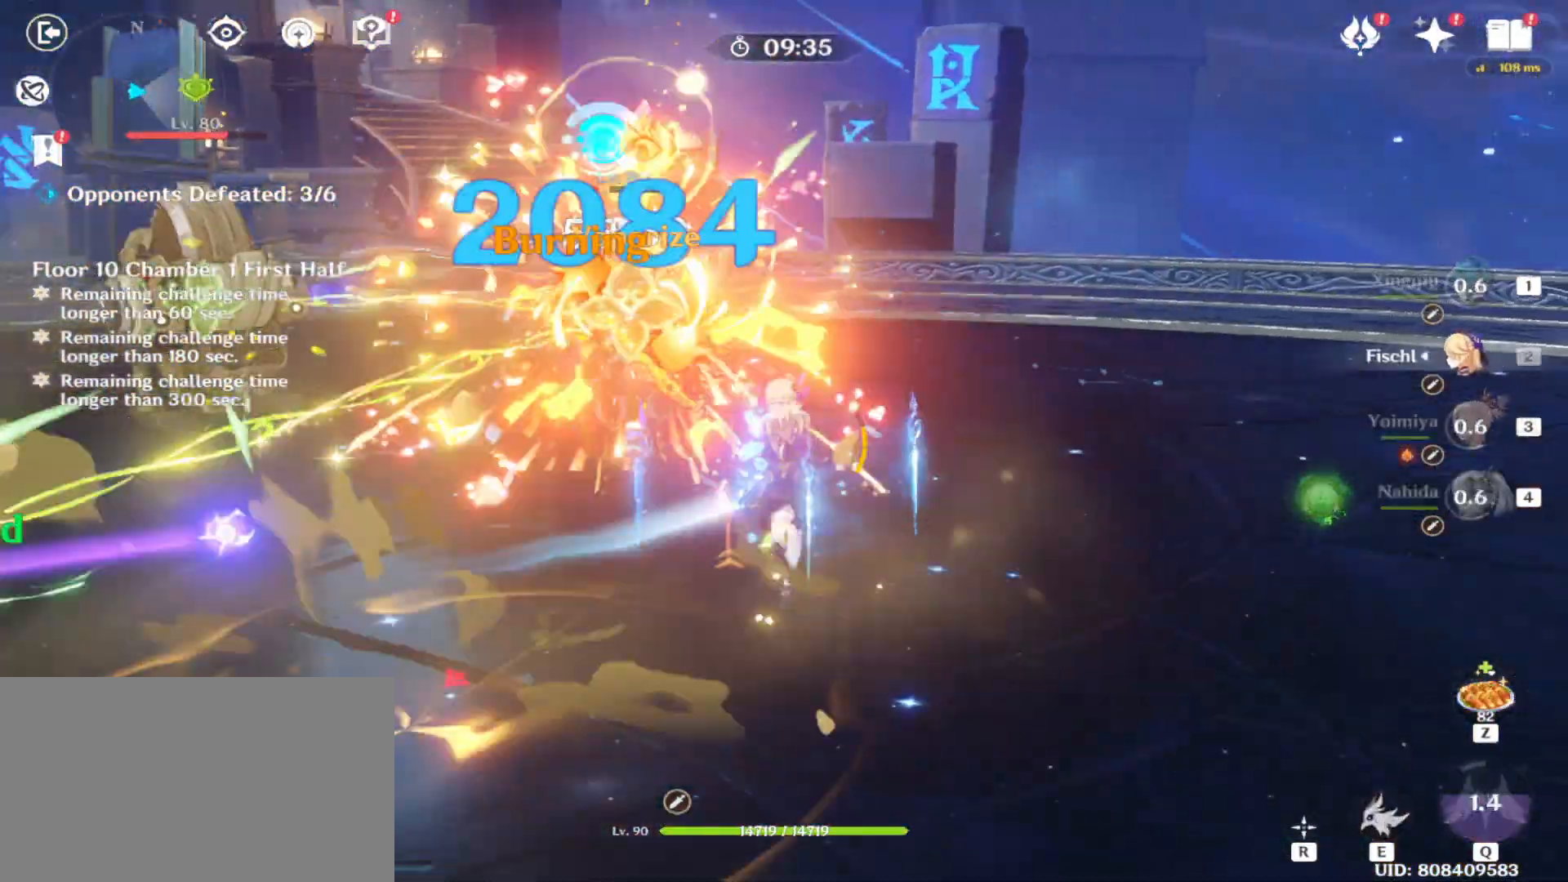
{"keys": ["e", "w"], "mouse": ["left"], "events": [[167, "e", "down"], [250, "e", "up"], [312, "e", "down"], [396, "e", "up"], [438, "e", "down"], [438, "mouse_left", "down"]]}
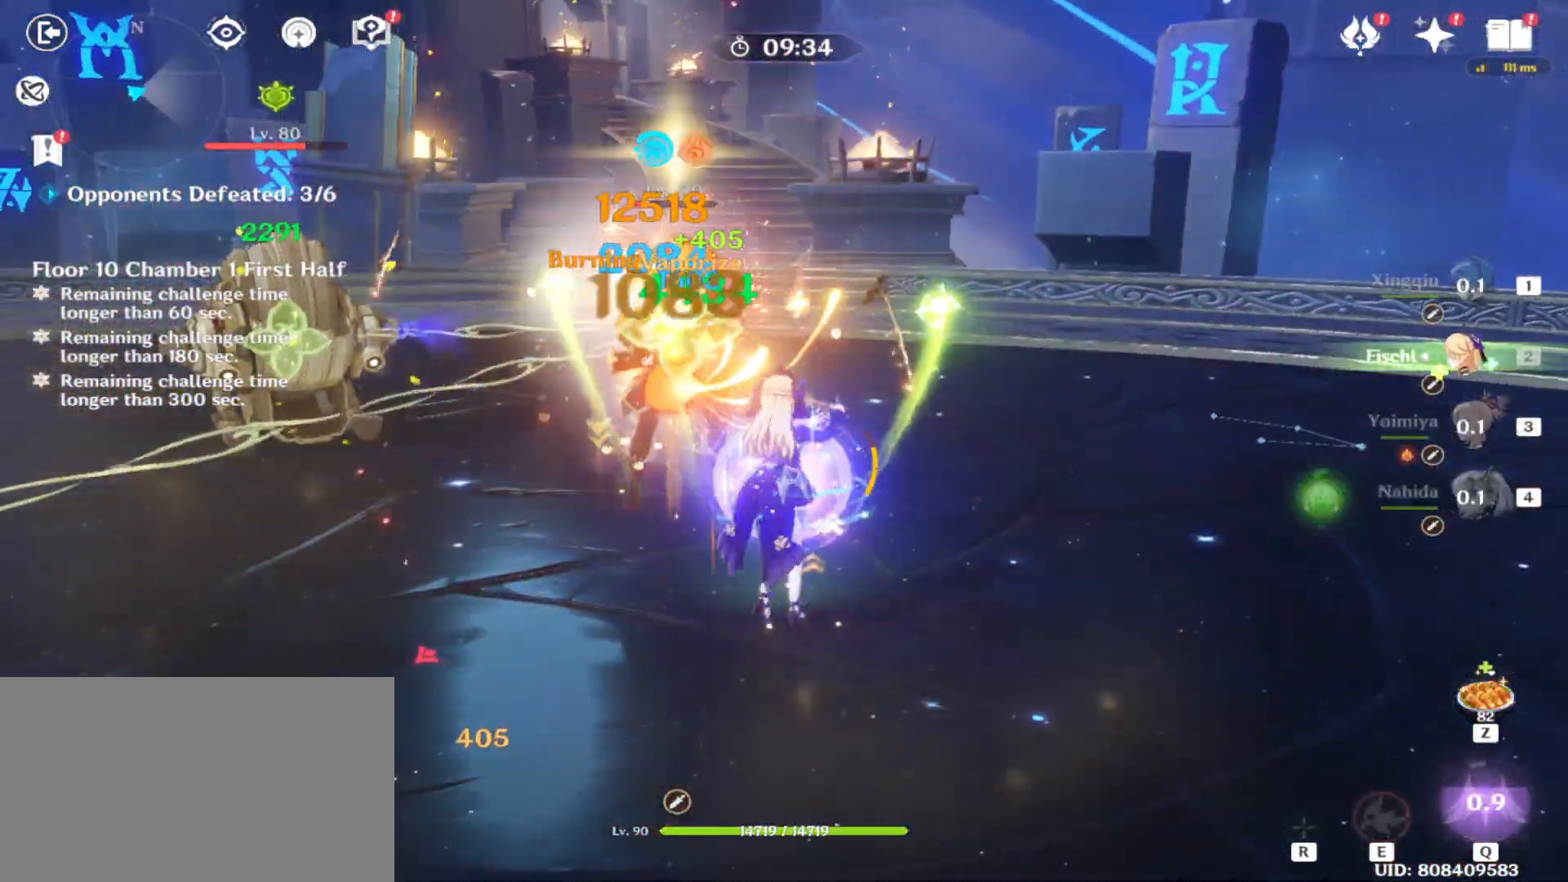
{"keys": ["w"], "mouse": [], "events": [[42, "mouse_left", "up"], [83, "e", "up"], [125, "mouse_left", "down"], [125, "w", "up"], [229, "mouse_left", "up"], [312, "w", "down"], [417, "mouse_left", "down"], [500, "mouse_left", "up"]]}
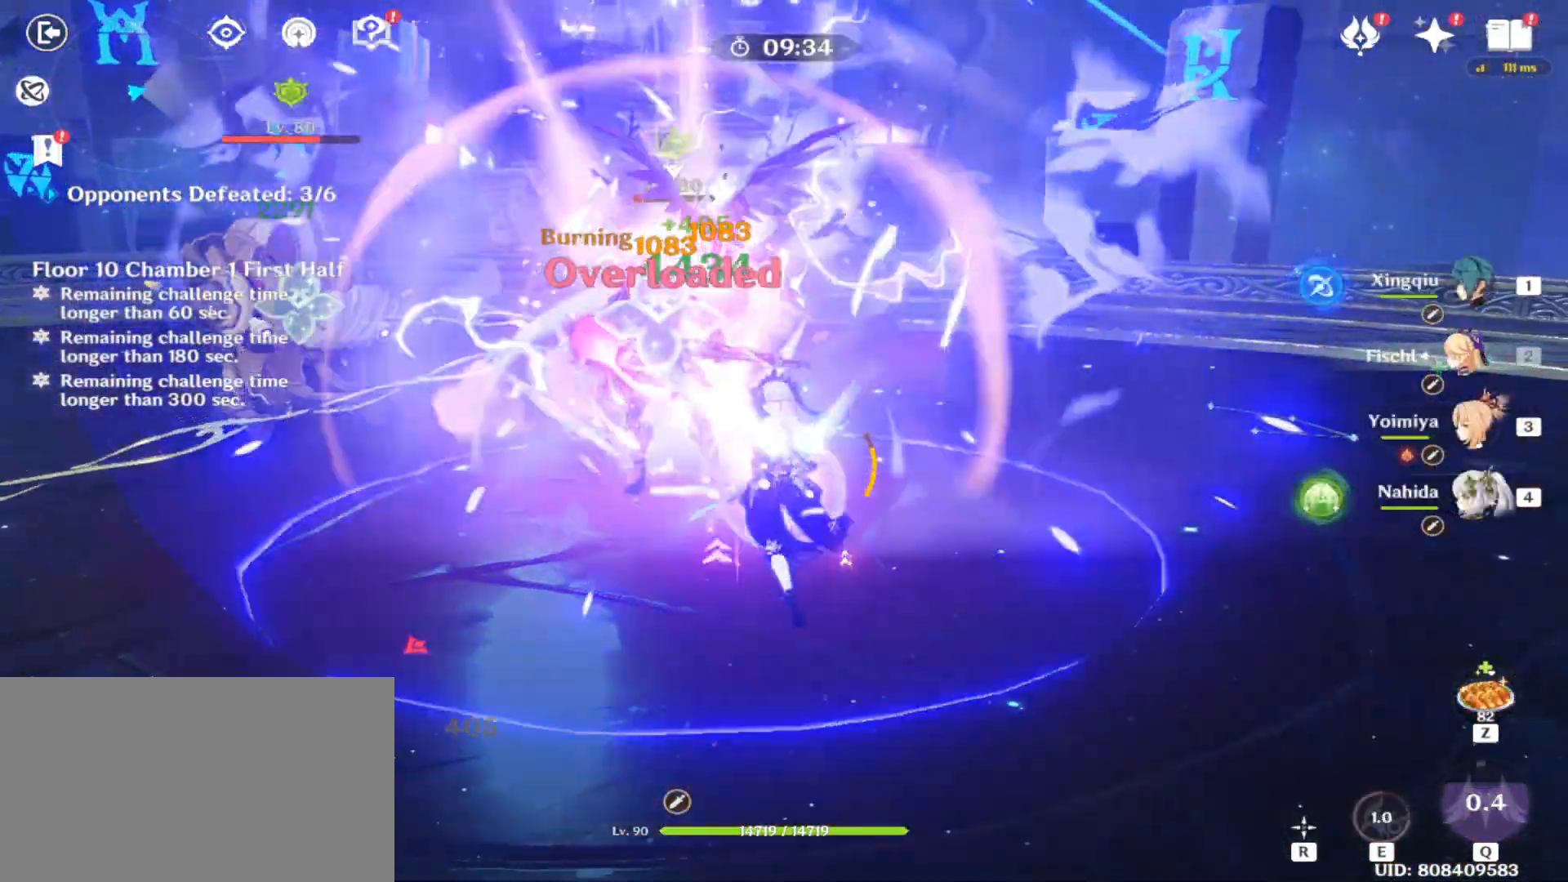
{"keys": [], "mouse": ["left"], "events": [[104, "mouse_left", "down"], [188, "mouse_left", "up"], [292, "mouse_left", "down"], [333, "mouse_left", "up"], [375, "w", "up"], [417, "mouse_left", "down"]]}
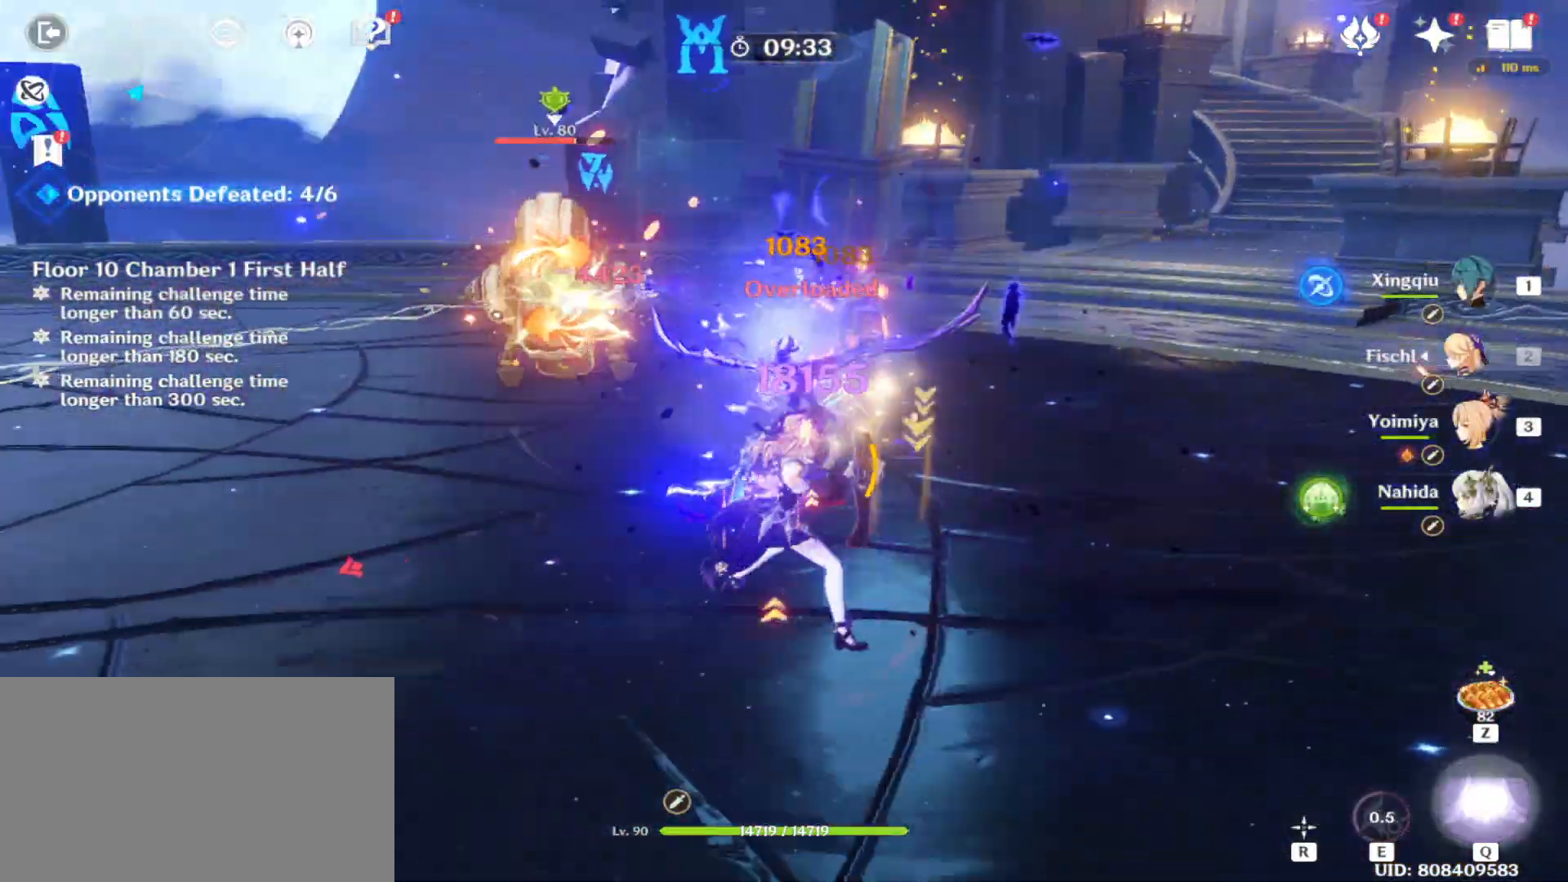
{"keys": ["w"], "mouse": [], "events": [[21, "mouse_left", "up"], [125, "1", "down"], [125, "w", "down"], [208, "1", "up"], [292, "1", "down"], [396, "1", "up"]]}
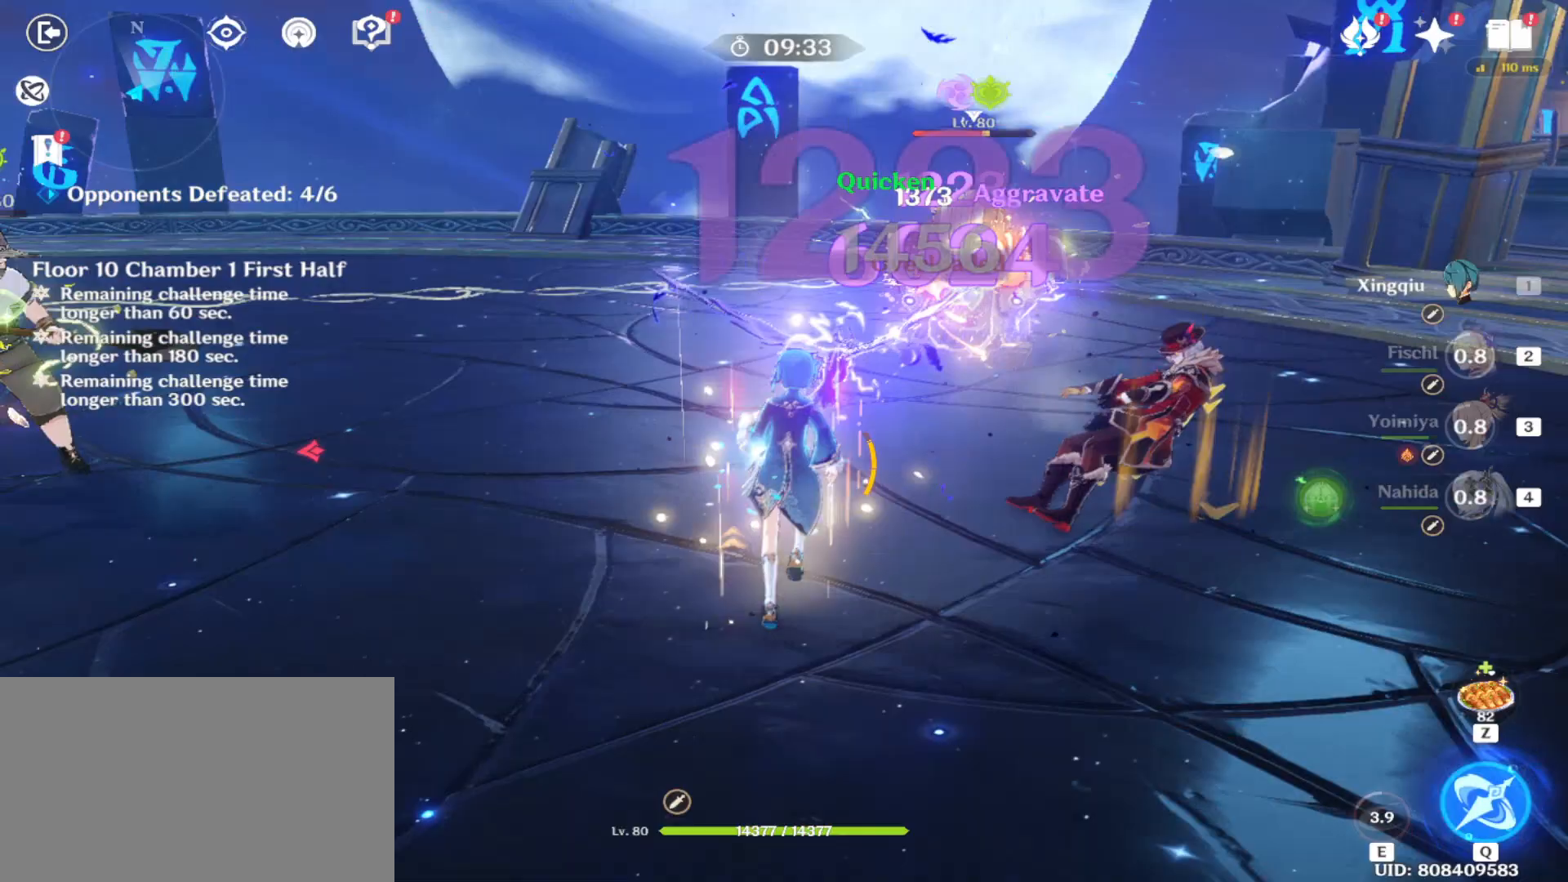
{"keys": ["w"], "mouse": [], "events": [[229, "mouse_left", "down"], [271, "mouse_left", "up"], [375, "mouse_left", "down"], [458, "mouse_left", "up"]]}
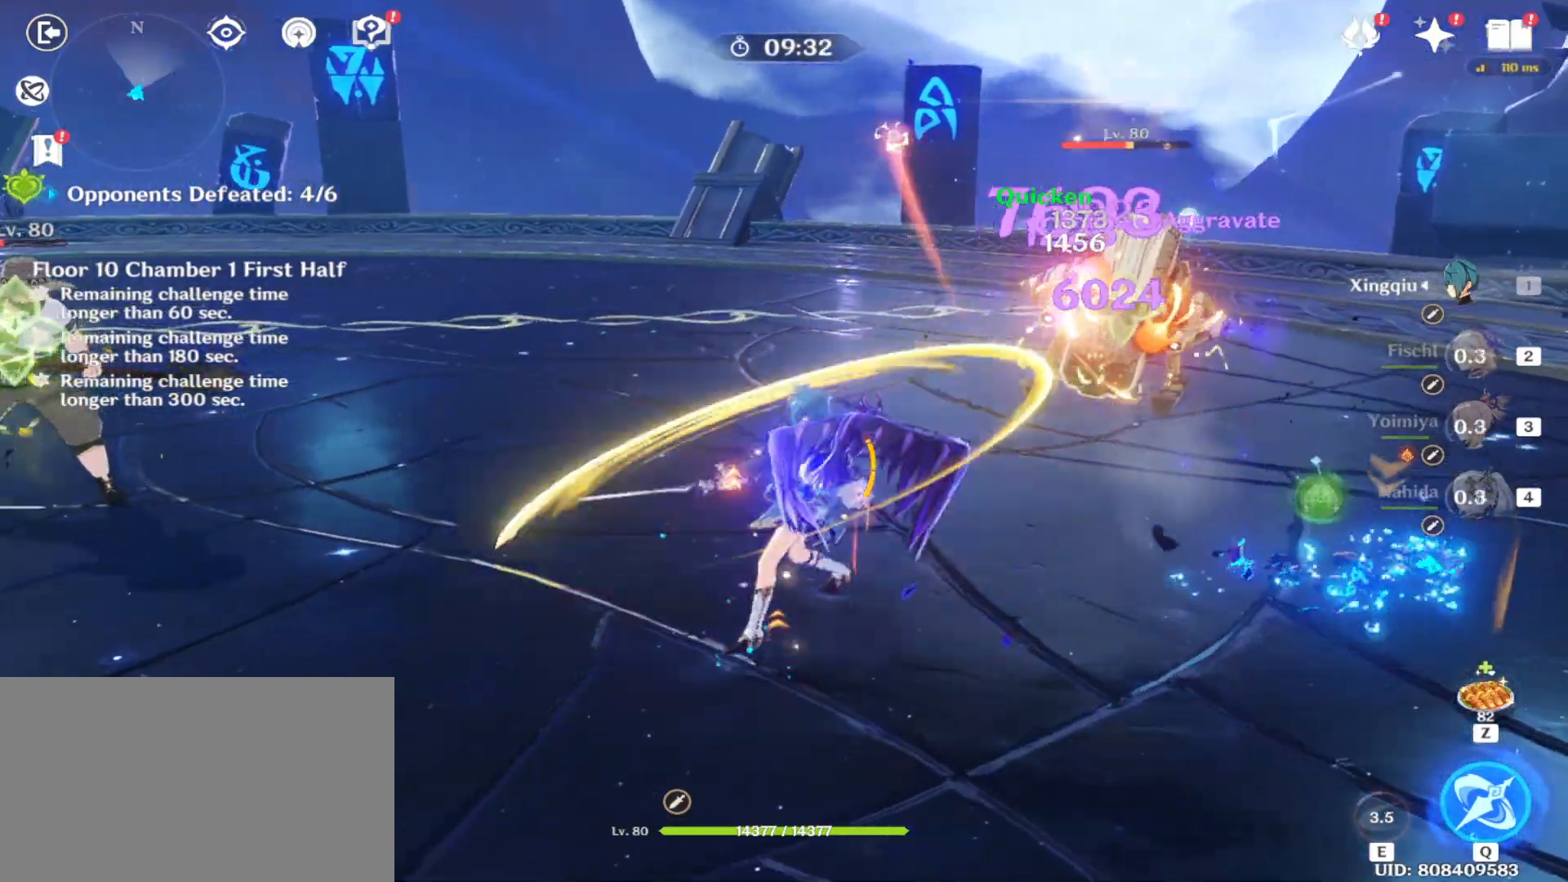
{"keys": ["q", "w"], "mouse": [], "events": [[42, "mouse_left", "down"], [104, "mouse_left", "up"], [188, "mouse_left", "down"], [292, "mouse_left", "up"], [333, "q", "down"], [375, "q", "up"], [479, "q", "down"]]}
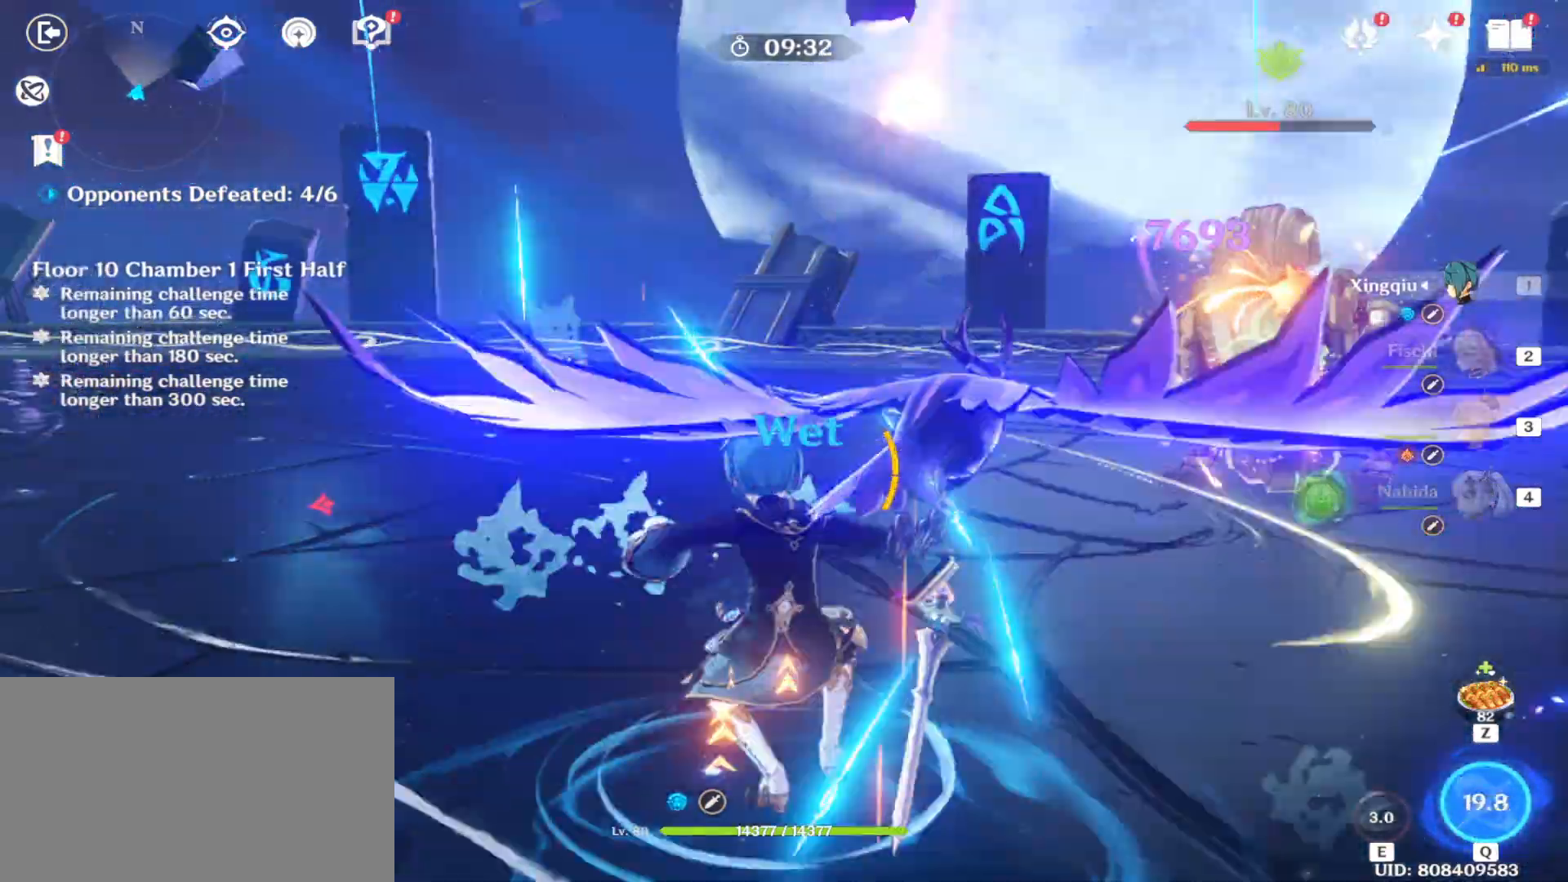
{"keys": ["w"], "mouse": ["left"], "events": [[62, "q", "up"], [104, "q", "down"], [167, "mouse_left", "down"], [250, "mouse_left", "up"], [250, "q", "up"], [312, "mouse_left", "down"], [438, "mouse_left", "up"], [479, "mouse_left", "down"]]}
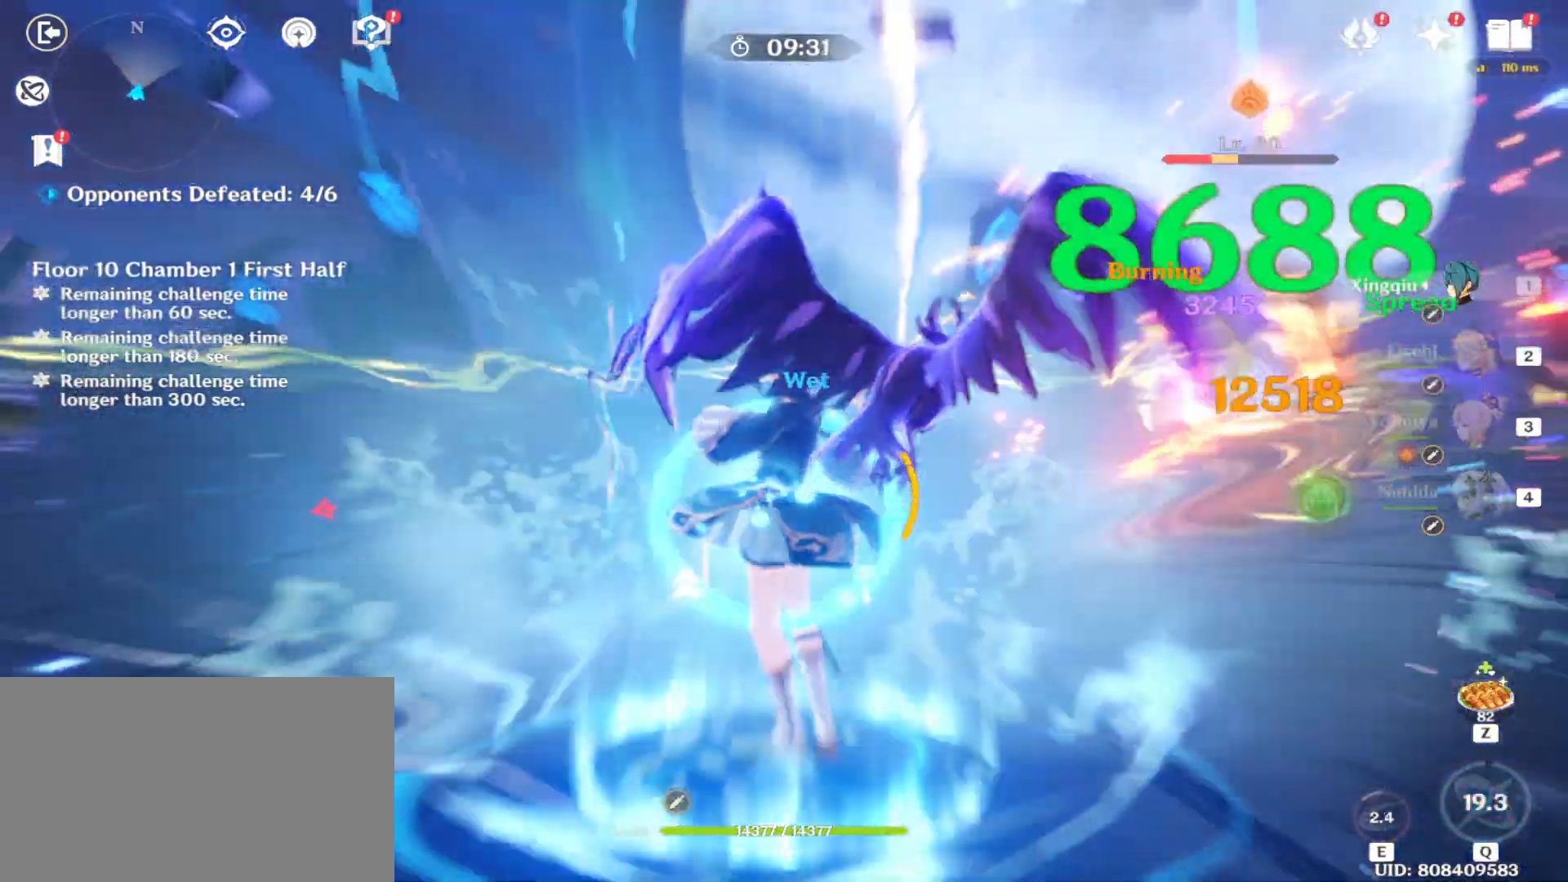
{"keys": ["3", "w"], "mouse": [], "events": [[83, "mouse_left", "up"], [229, "mouse_left", "down"], [312, "3", "down"], [312, "mouse_left", "up"], [375, "3", "up"], [417, "mouse_left", "down"], [500, "3", "down"], [500, "mouse_left", "up"]]}
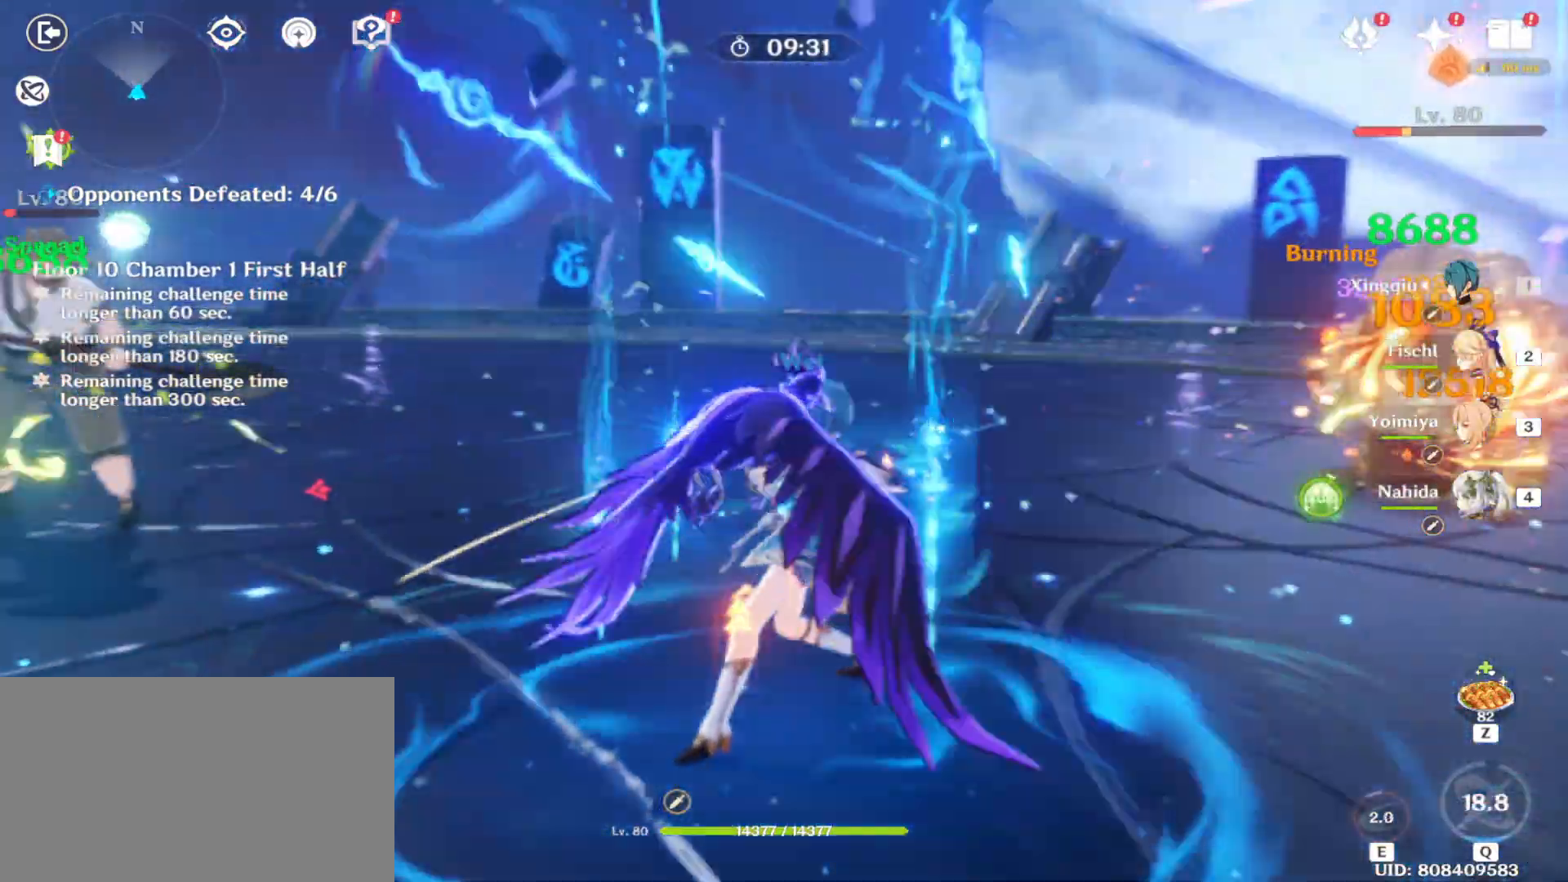
{"keys": ["e", "w"], "mouse": ["left"], "events": [[42, "3", "up"], [146, "mouse_left", "down"], [188, "mouse_left", "up"], [229, "e", "down"], [333, "e", "up"], [333, "mouse_left", "down"], [375, "mouse_left", "up"], [417, "e", "down"], [479, "mouse_left", "down"]]}
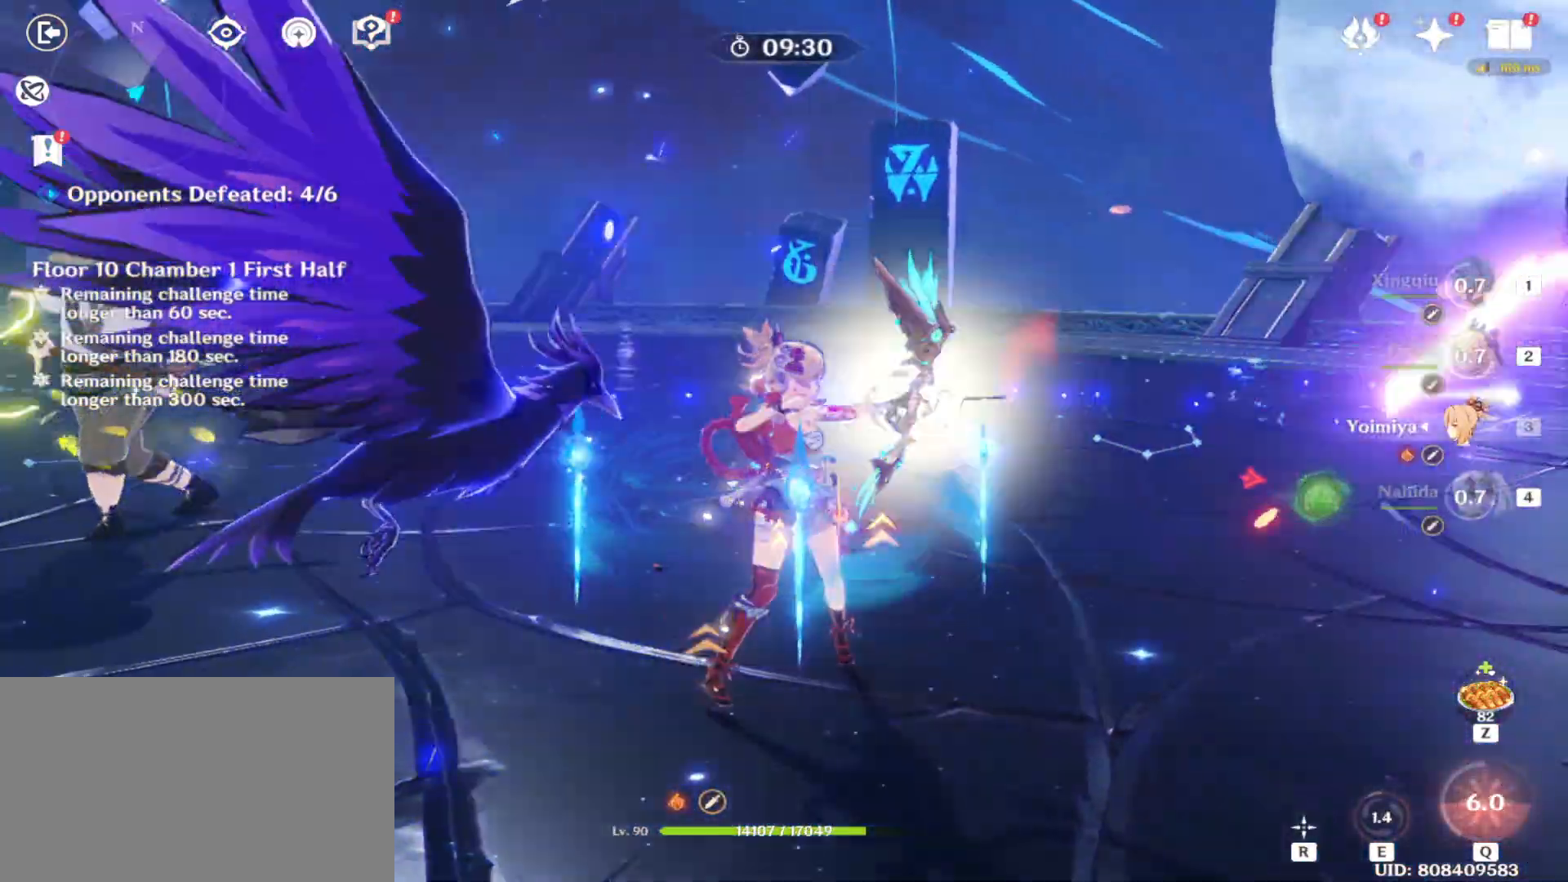
{"keys": [], "mouse": ["left"], "events": [[21, "e", "up"], [21, "mouse_left", "up"], [104, "e", "down"], [104, "mouse_left", "down"], [208, "e", "up"], [208, "mouse_left", "up"], [250, "mouse_left", "down"], [250, "w", "up"], [354, "mouse_left", "up"], [438, "mouse_left", "down"]]}
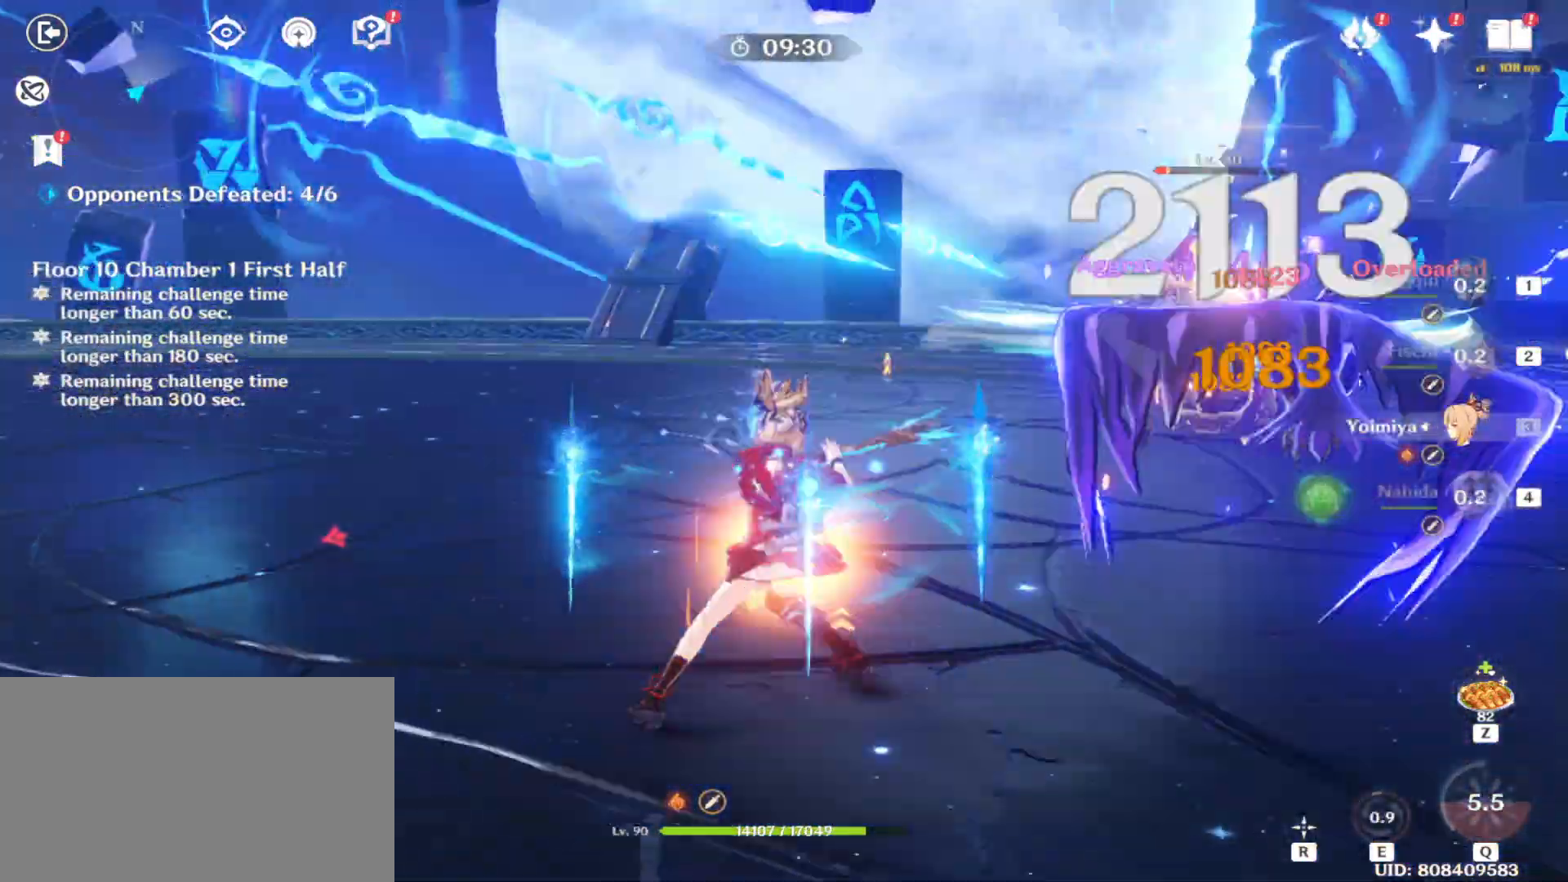
{"keys": [], "mouse": [], "events": [[42, "mouse_left", "up"], [83, "mouse_left", "down"], [167, "mouse_left", "up"], [229, "mouse_left", "down"], [312, "mouse_left", "up"], [417, "mouse_left", "down"], [500, "mouse_left", "up"]]}
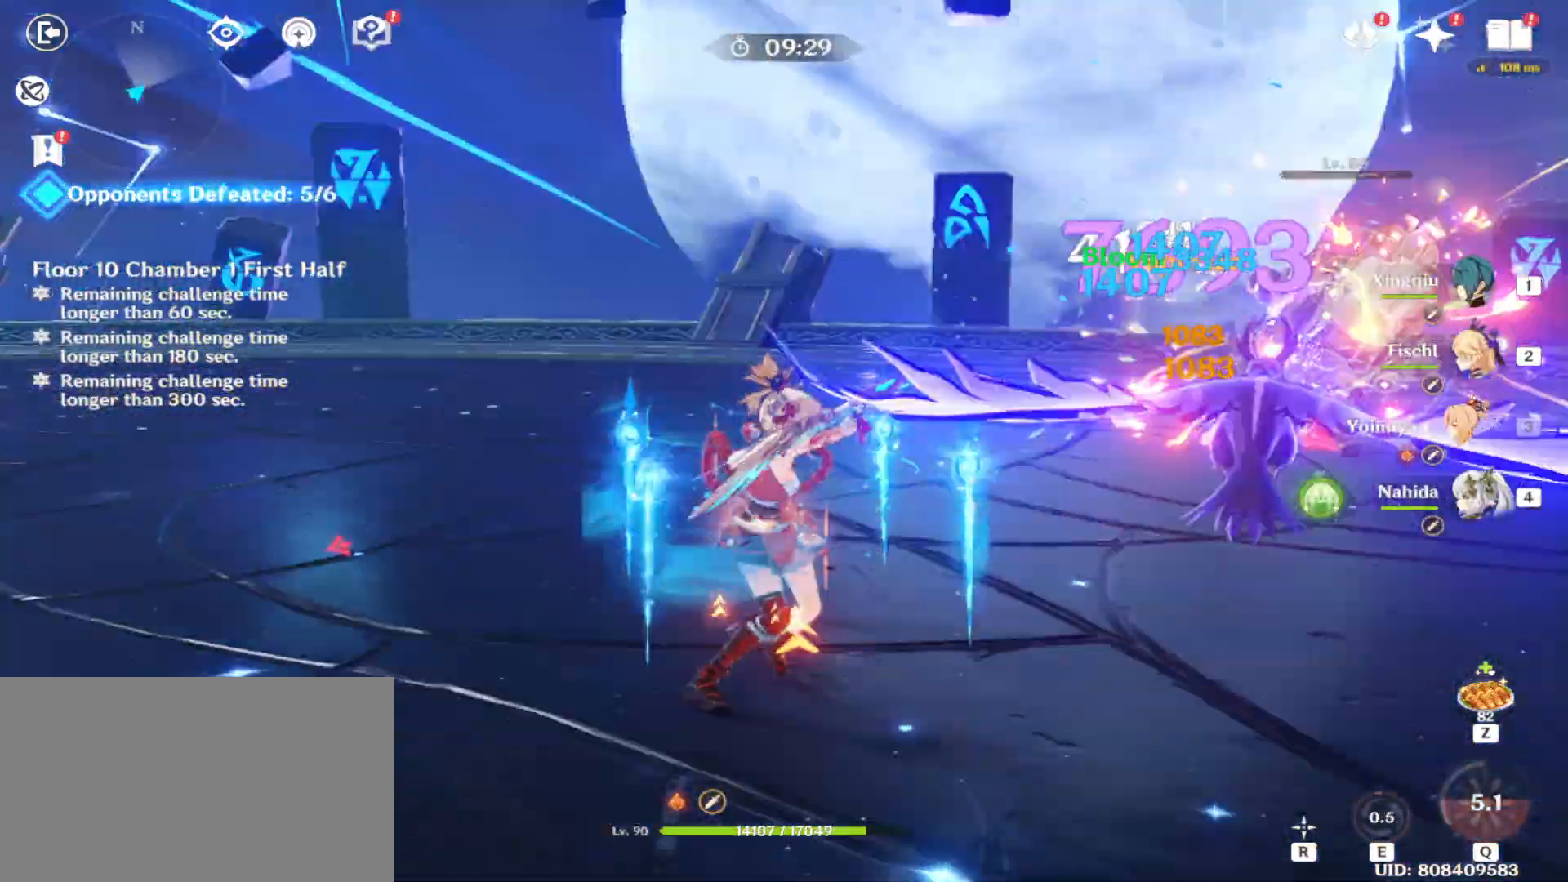
{"keys": [], "mouse": ["left"], "events": [[42, "mouse_left", "down"], [188, "mouse_left", "up"], [229, "mouse_left", "down"], [375, "mouse_left", "up"], [417, "mouse_left", "down"]]}
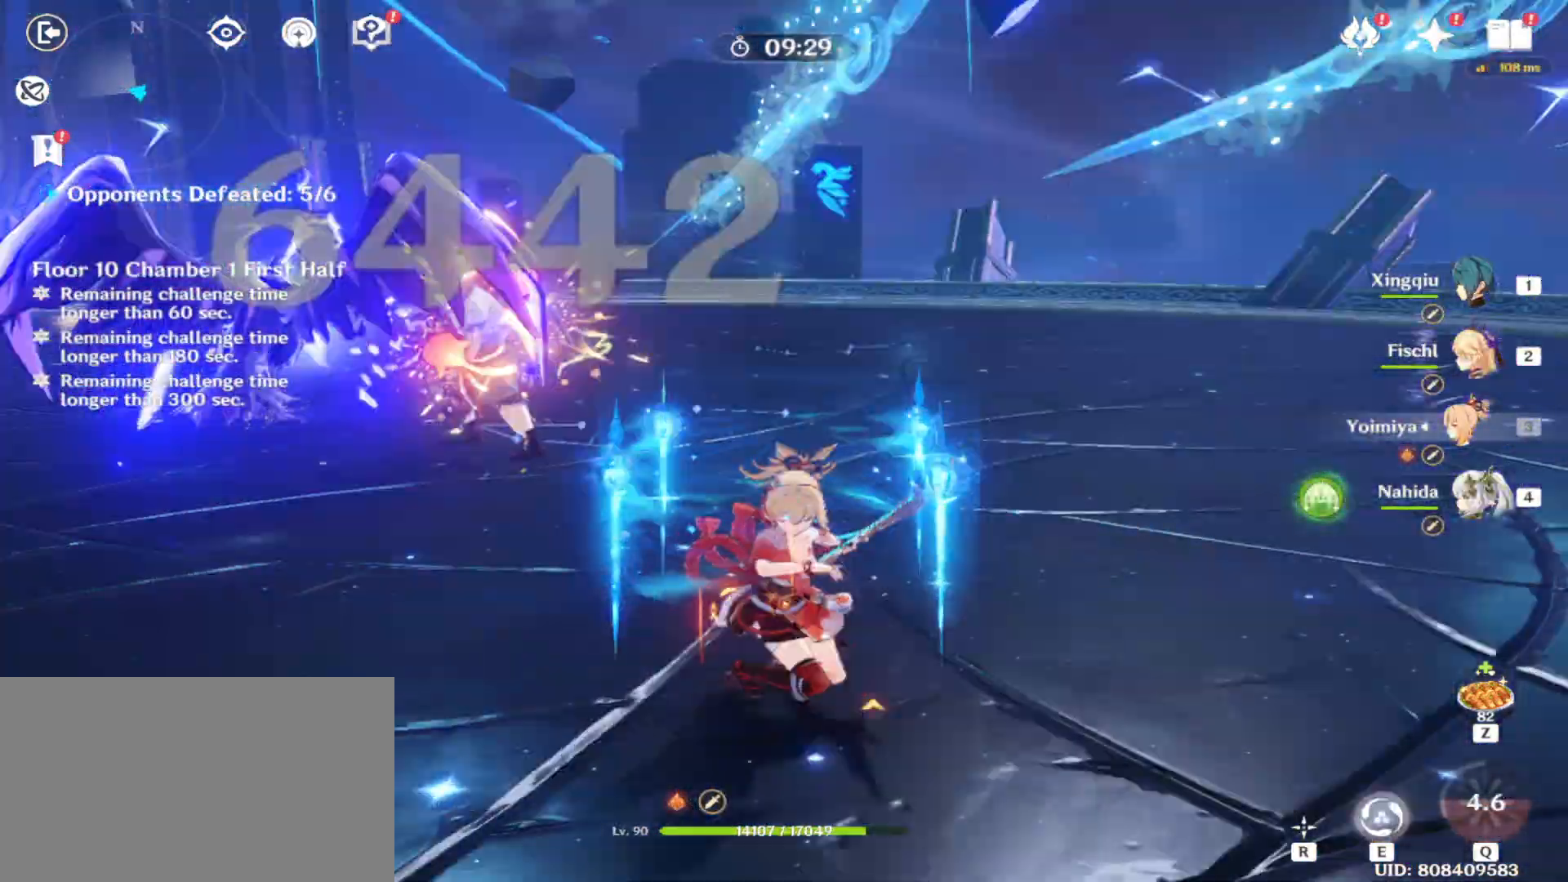
{"keys": ["w"], "mouse": ["left"], "events": [[21, "mouse_left", "up"], [125, "mouse_left", "down"], [125, "w", "down"], [167, "shift", "down"], [208, "mouse_left", "up"], [312, "mouse_left", "down"], [396, "mouse_left", "up"], [396, "shift", "up"], [479, "mouse_left", "down"]]}
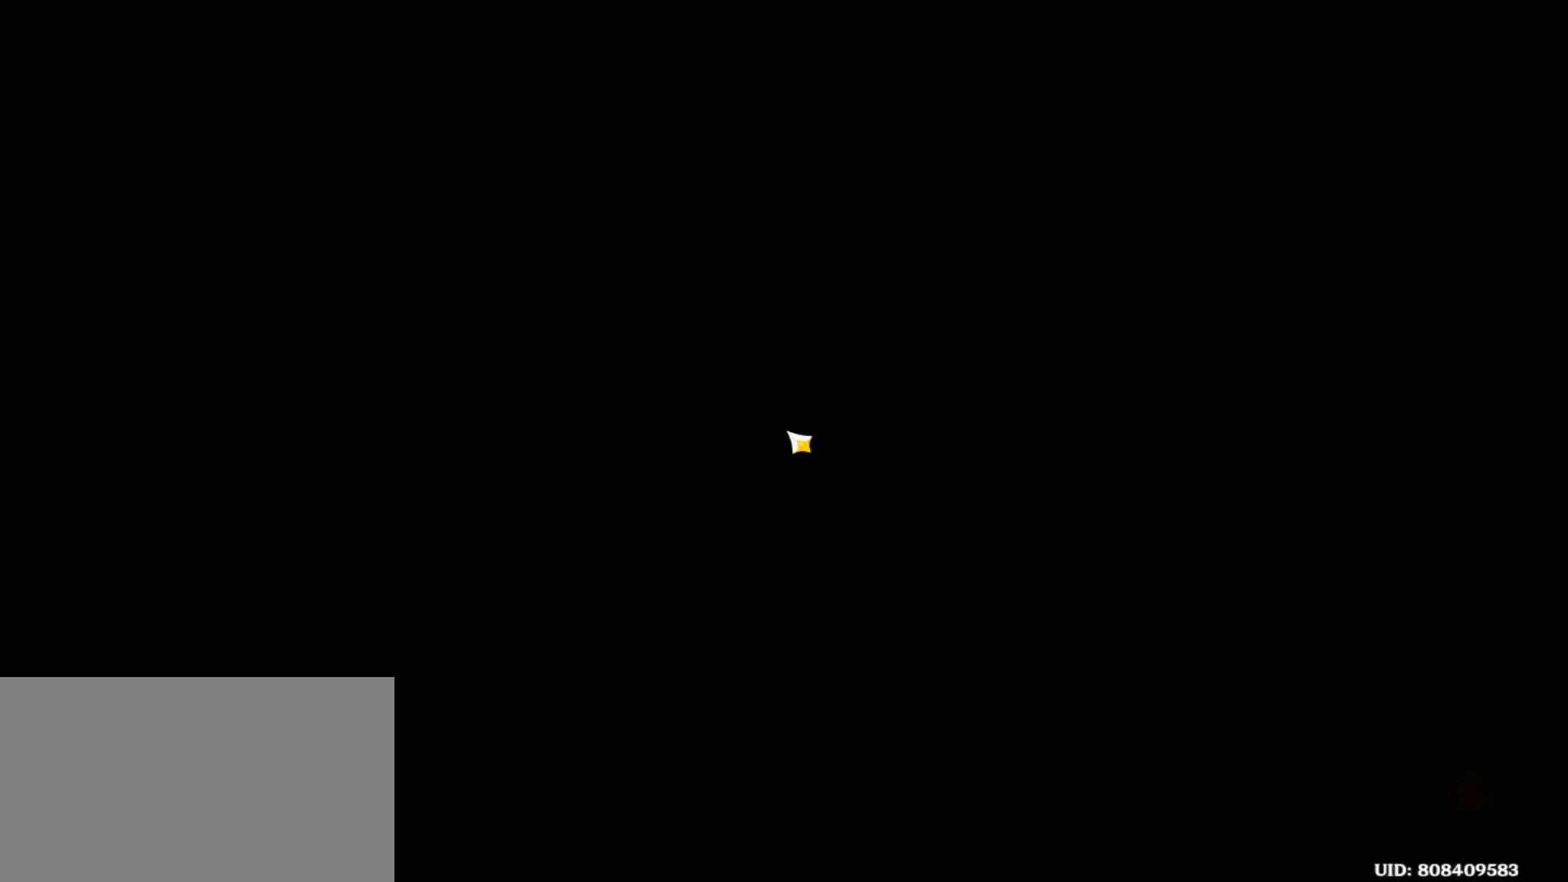
{"keys": [], "mouse": [], "events": [[83, "mouse_left", "up"], [125, "w", "up"], [167, "mouse_left", "down"], [271, "mouse_left", "up"]]}
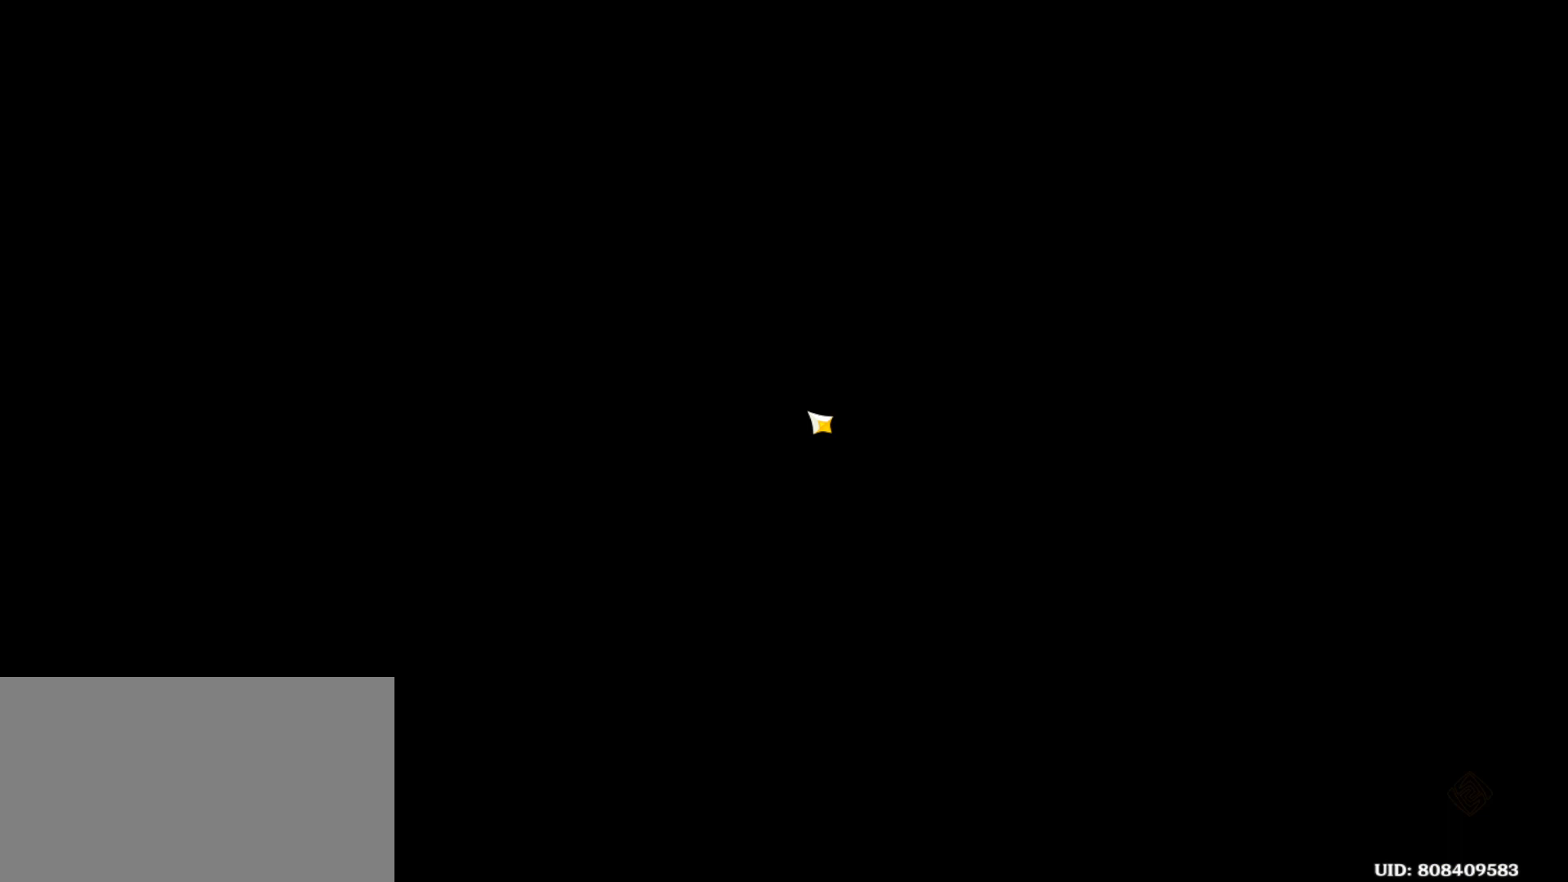
{"keys": [], "mouse": [], "events": []}
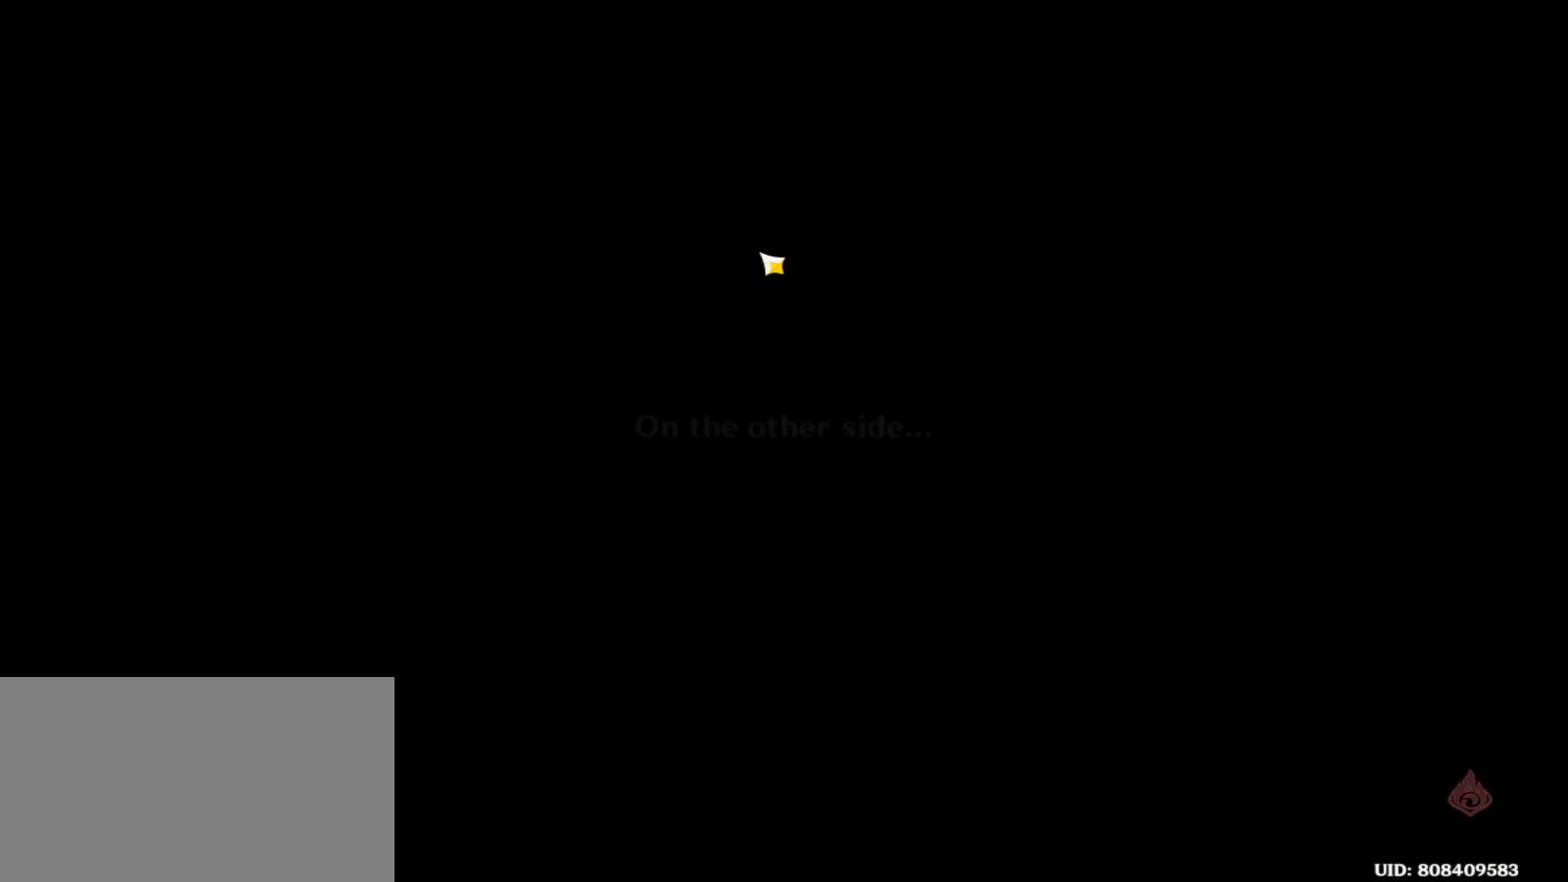
{"keys": [], "mouse": [], "events": []}
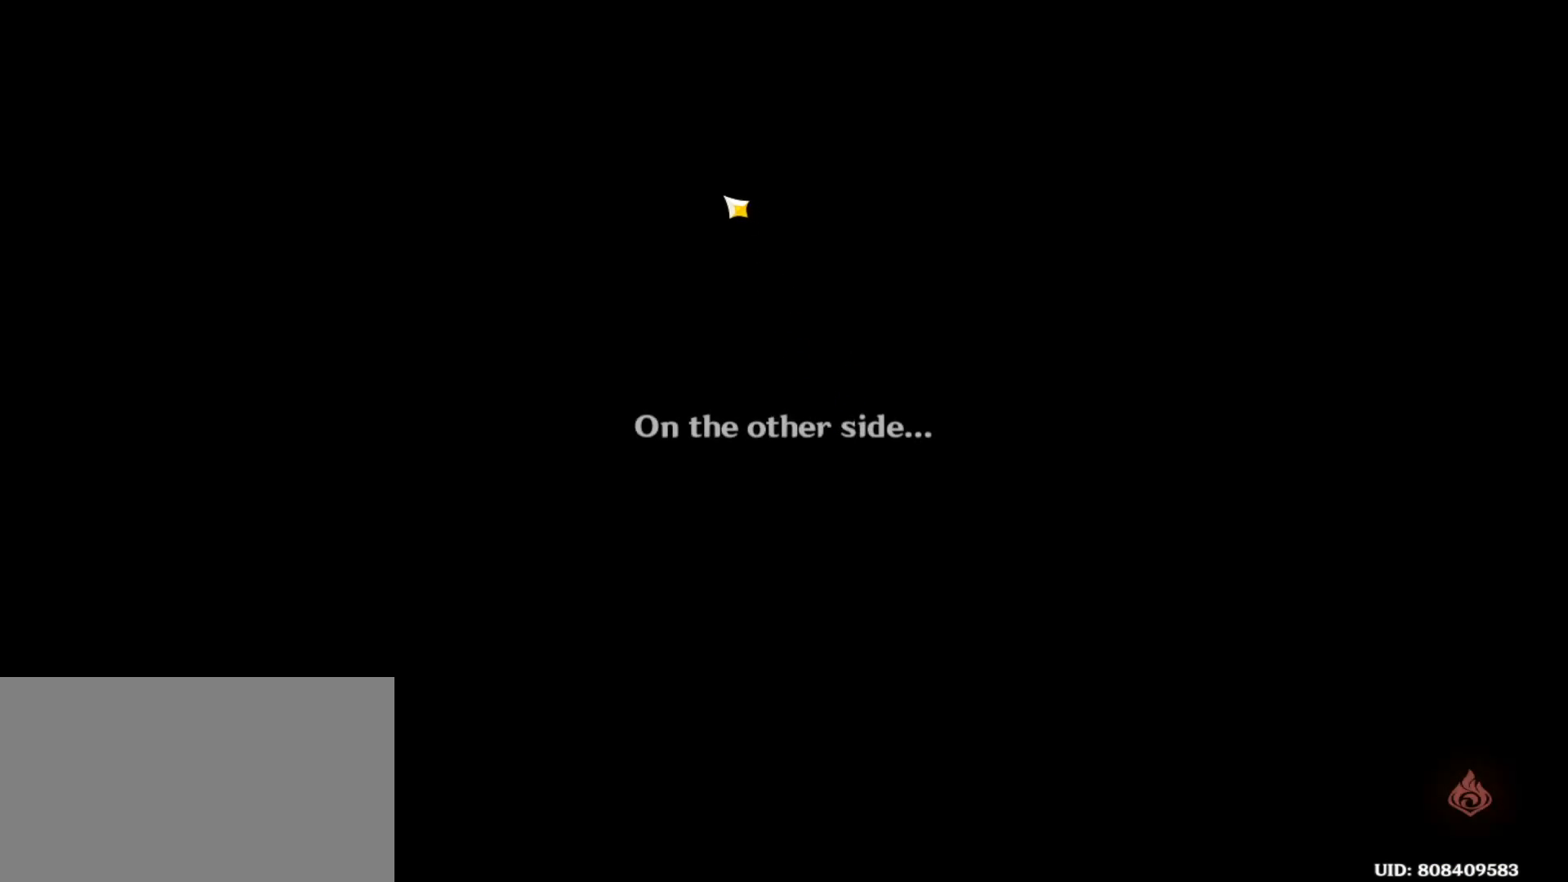
{"keys": [], "mouse": [], "events": []}
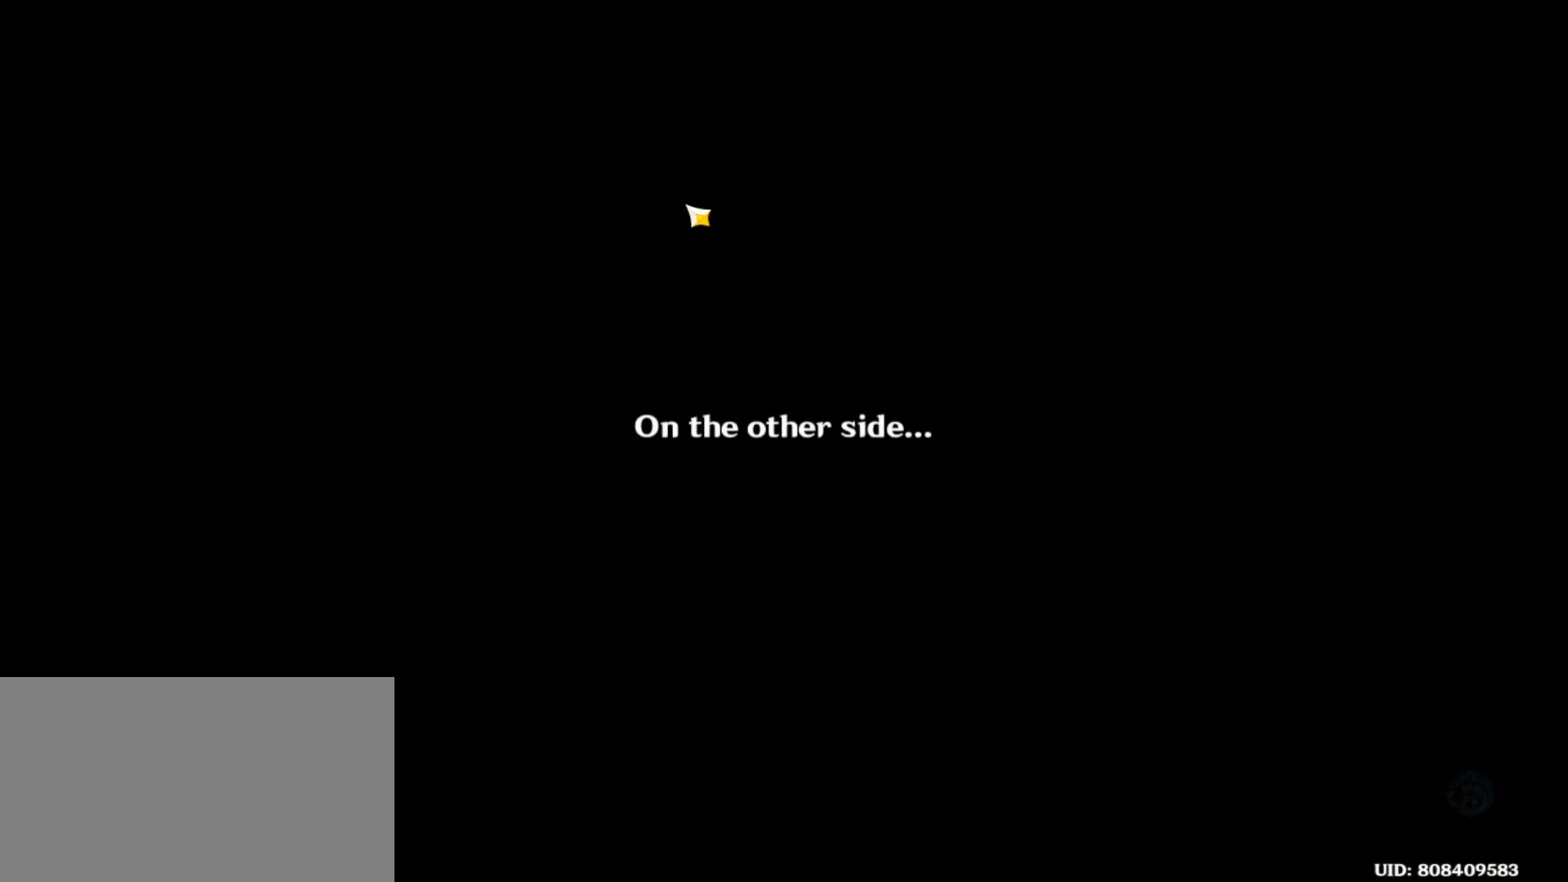
{"keys": [], "mouse": [], "events": []}
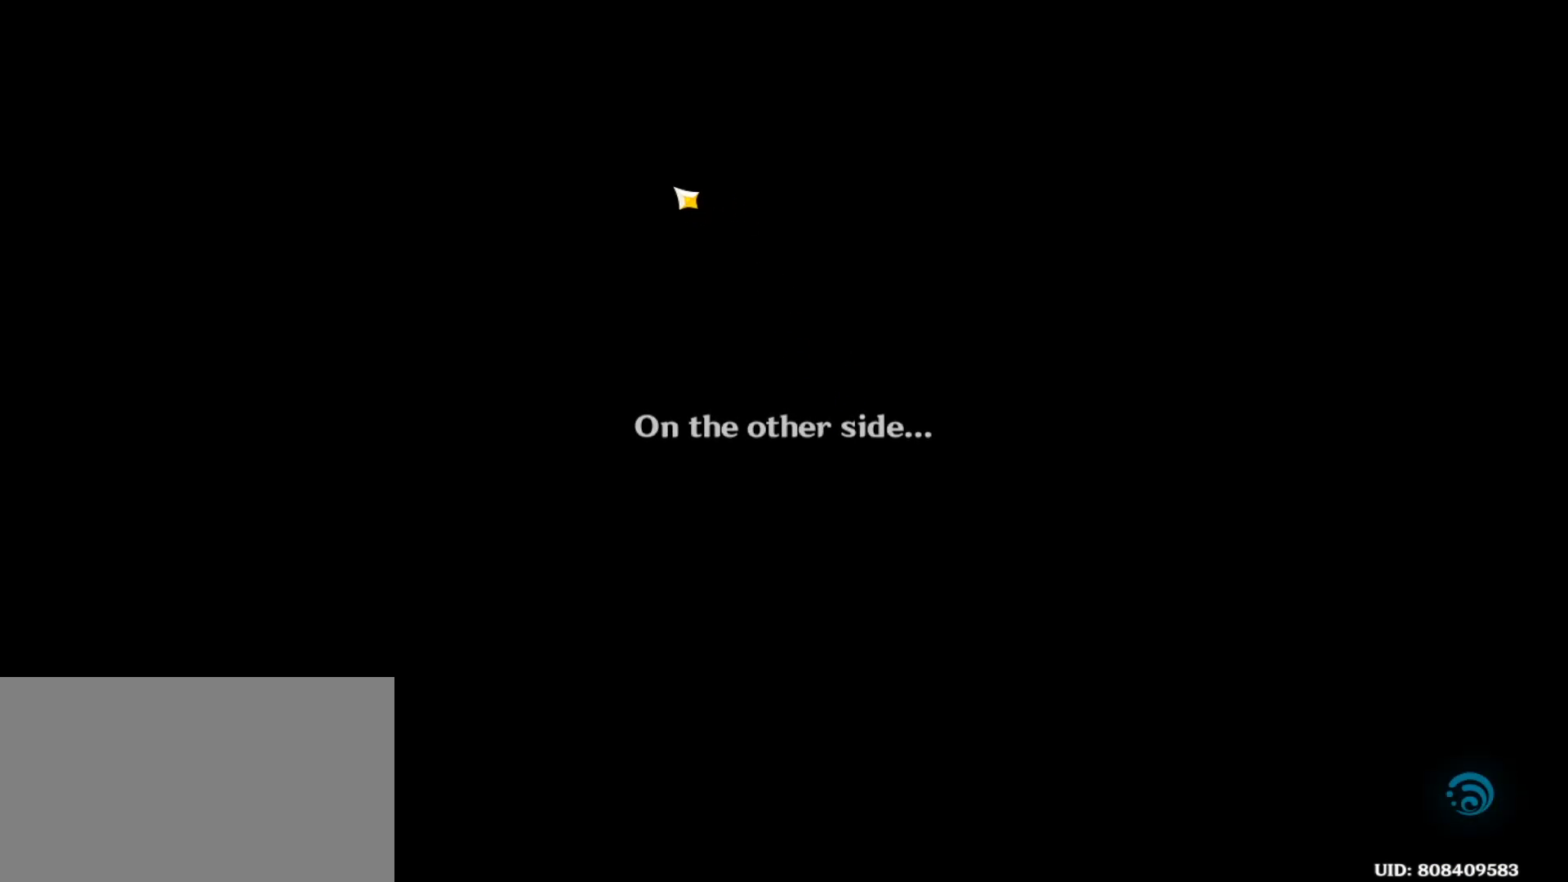
{"keys": [], "mouse": [], "events": []}
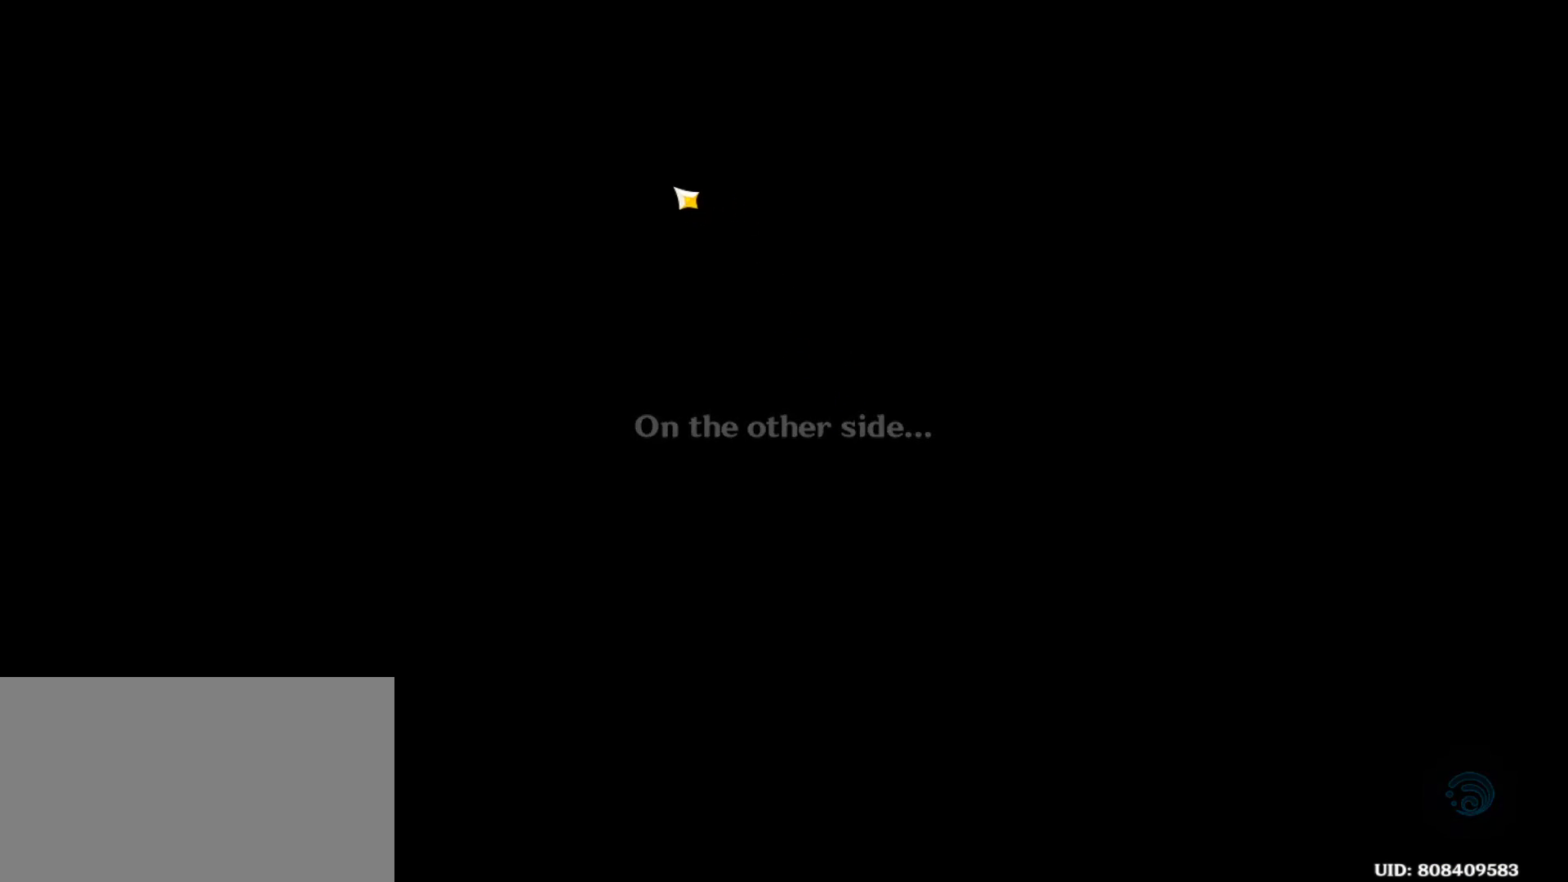
{"keys": [], "mouse": [], "events": []}